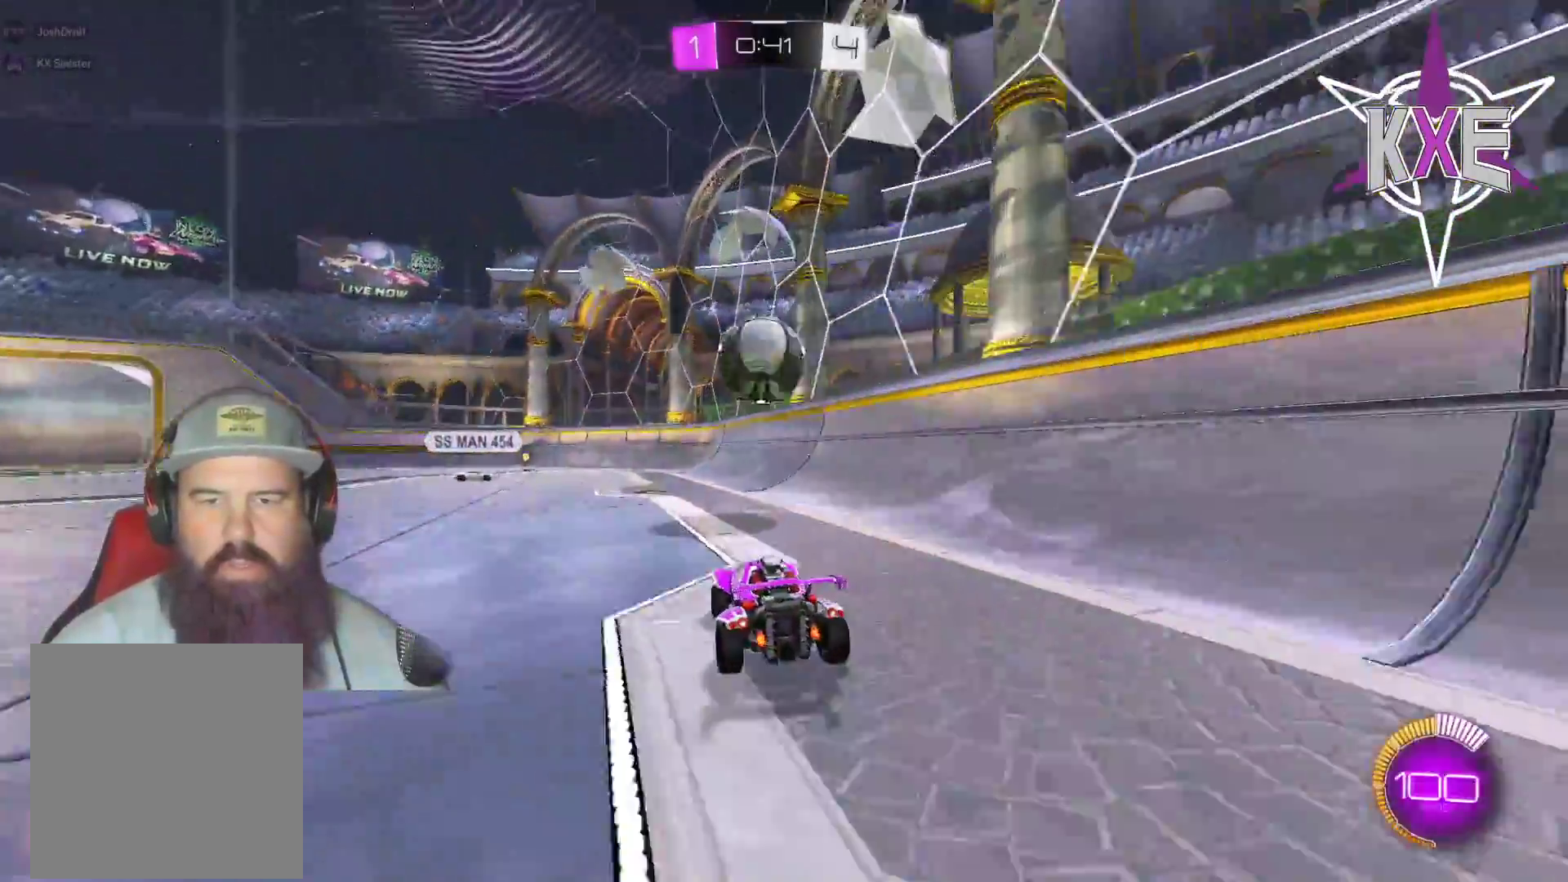
Gameplay with a controller (PlayStation layout); each line is a JSON object with the inputs held at the frame after it. "events" lists button and stick changes between this image and that frame as [ms after this image, input, new state], when the widget could be followed in between.
{"buttons": ["R2"], "left_stick": "right", "right_stick": "center", "events": [[67, "R1", "down"], [117, "left_stick", "left"], [250, "R1", "up"], [400, "left_stick", "center"], [450, "left_stick", "right"]]}
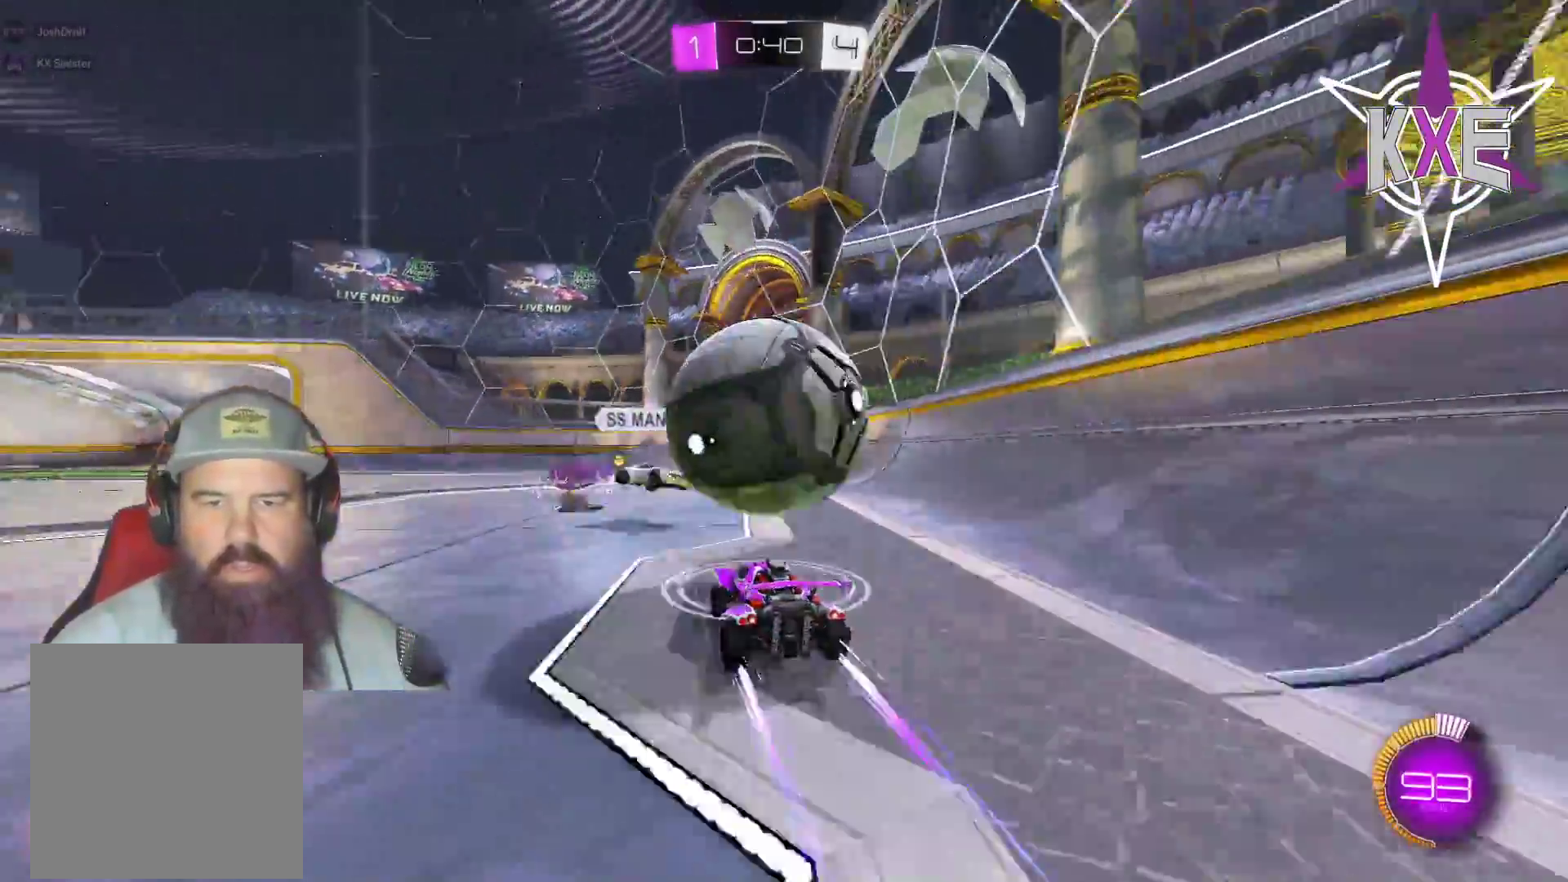
{"buttons": ["R2"], "left_stick": "left", "right_stick": "center", "events": [[17, "left_stick", "center"], [283, "L2", "down"], [400, "left_stick", "left"], [433, "L2", "up"]]}
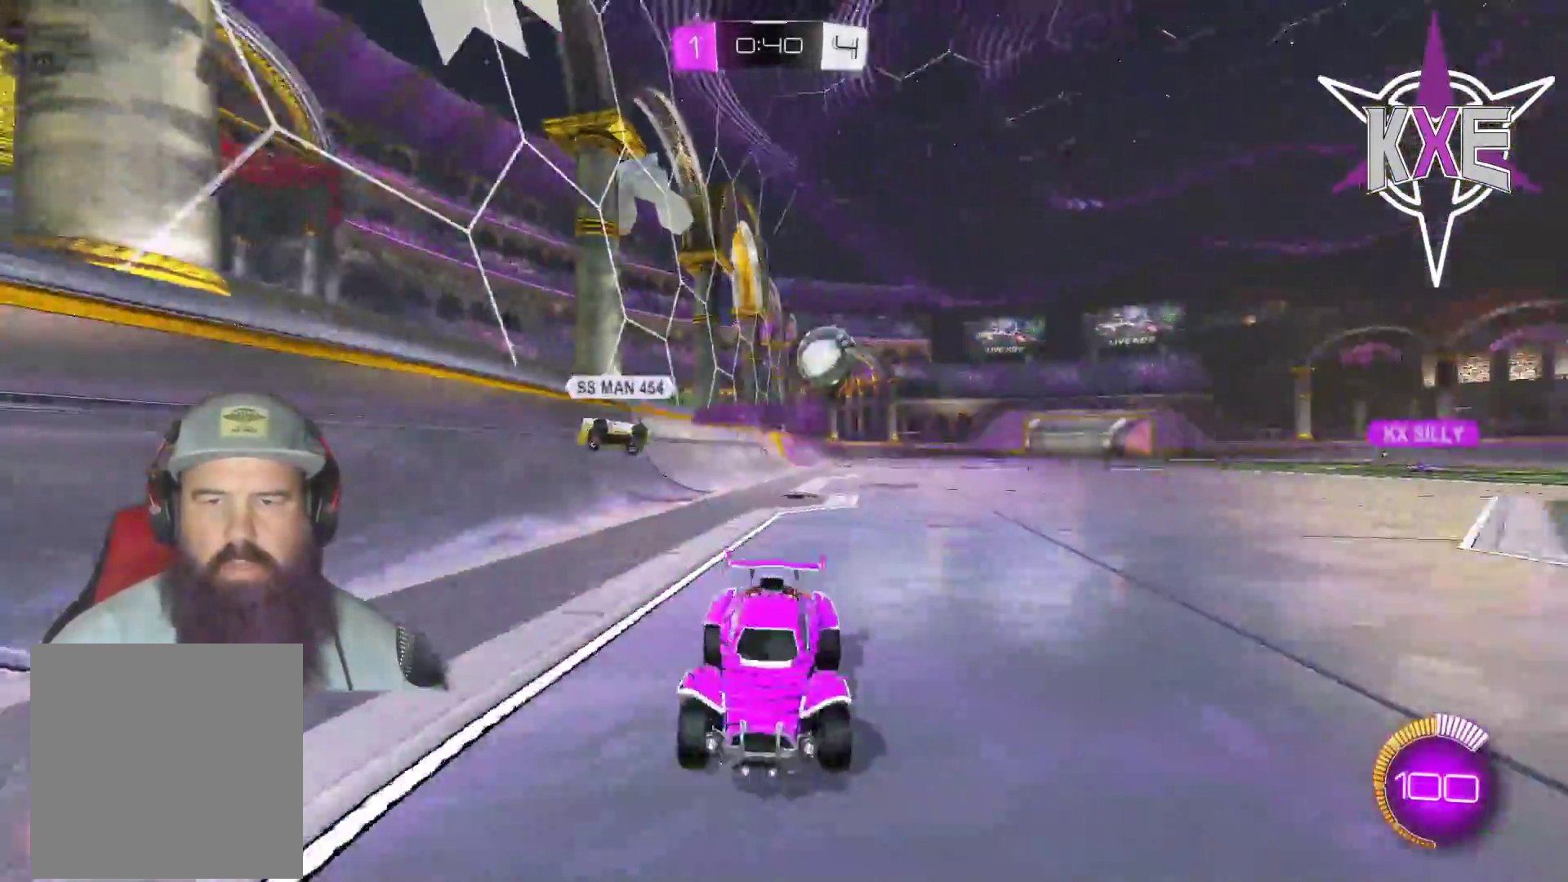
{"buttons": ["R1", "R2"], "left_stick": "left", "right_stick": "center", "events": [[83, "TRIANGLE", "down"], [200, "TRIANGLE", "up"], [283, "left_stick", "center"], [300, "R1", "down"], [367, "left_stick", "left"]]}
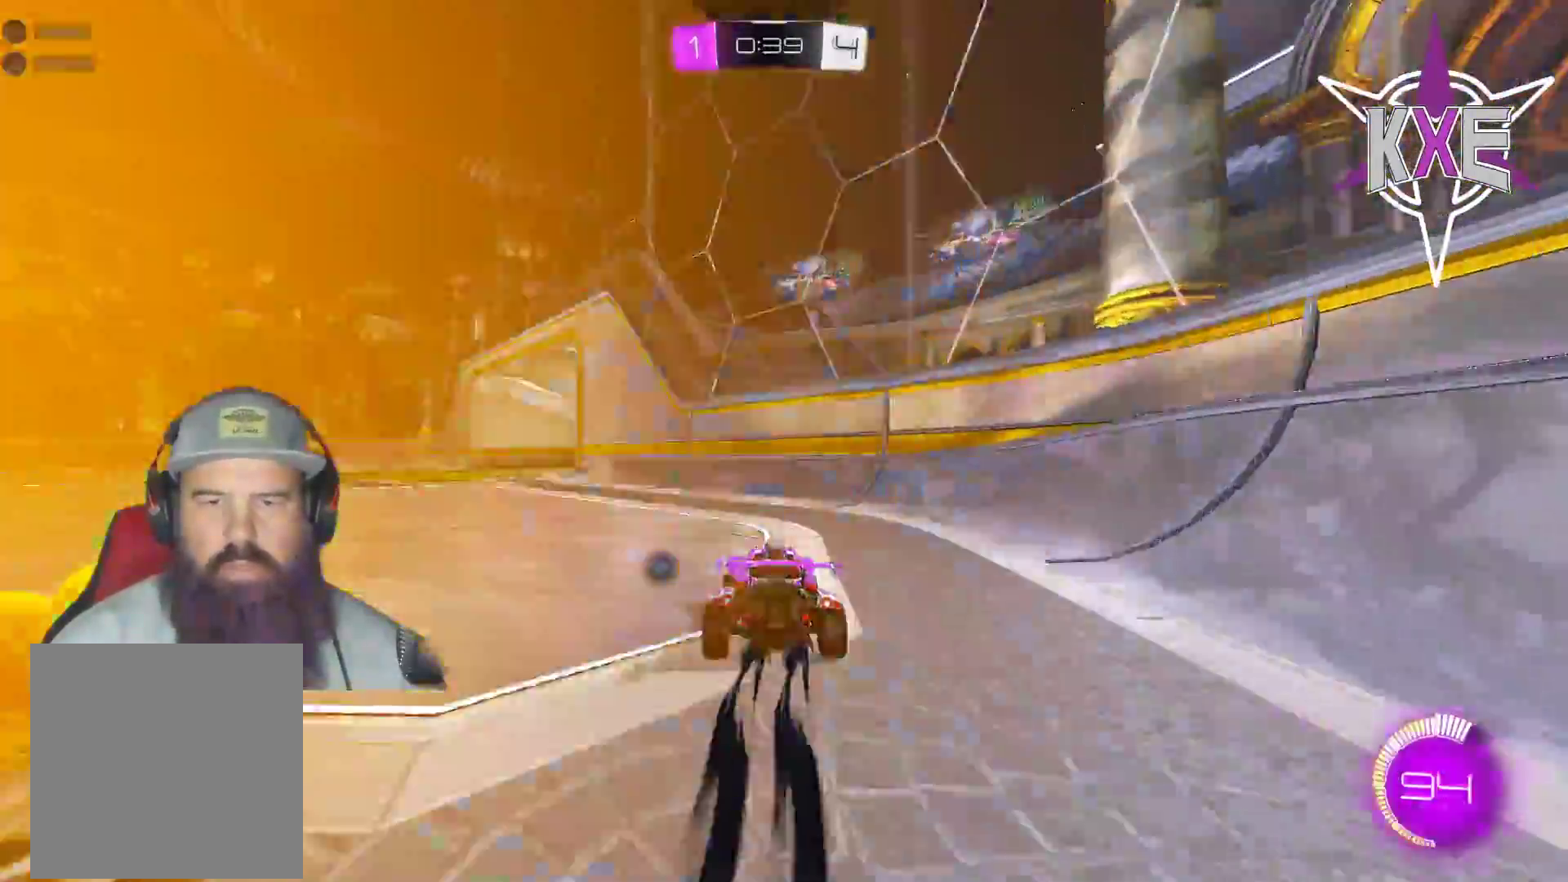
{"buttons": ["R2"], "left_stick": "left", "right_stick": "center", "events": [[100, "R1", "up"], [150, "TRIANGLE", "down"], [267, "TRIANGLE", "up"]]}
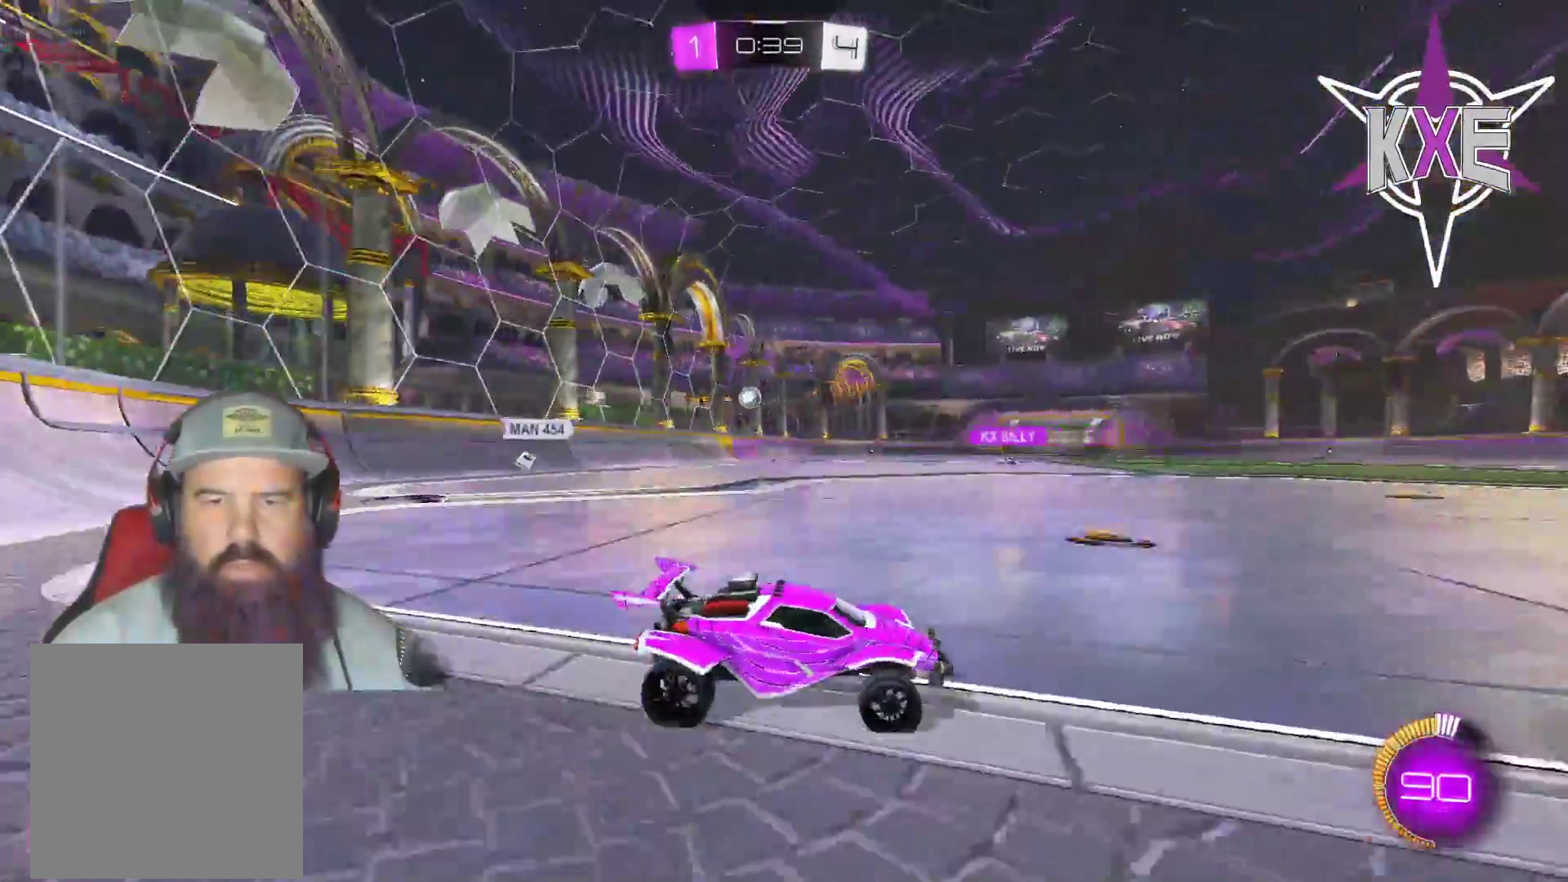
{"buttons": ["R2"], "left_stick": "left", "right_stick": "center", "events": [[100, "R1", "down"], [383, "left_stick", "center"], [450, "R1", "up"], [483, "left_stick", "left"]]}
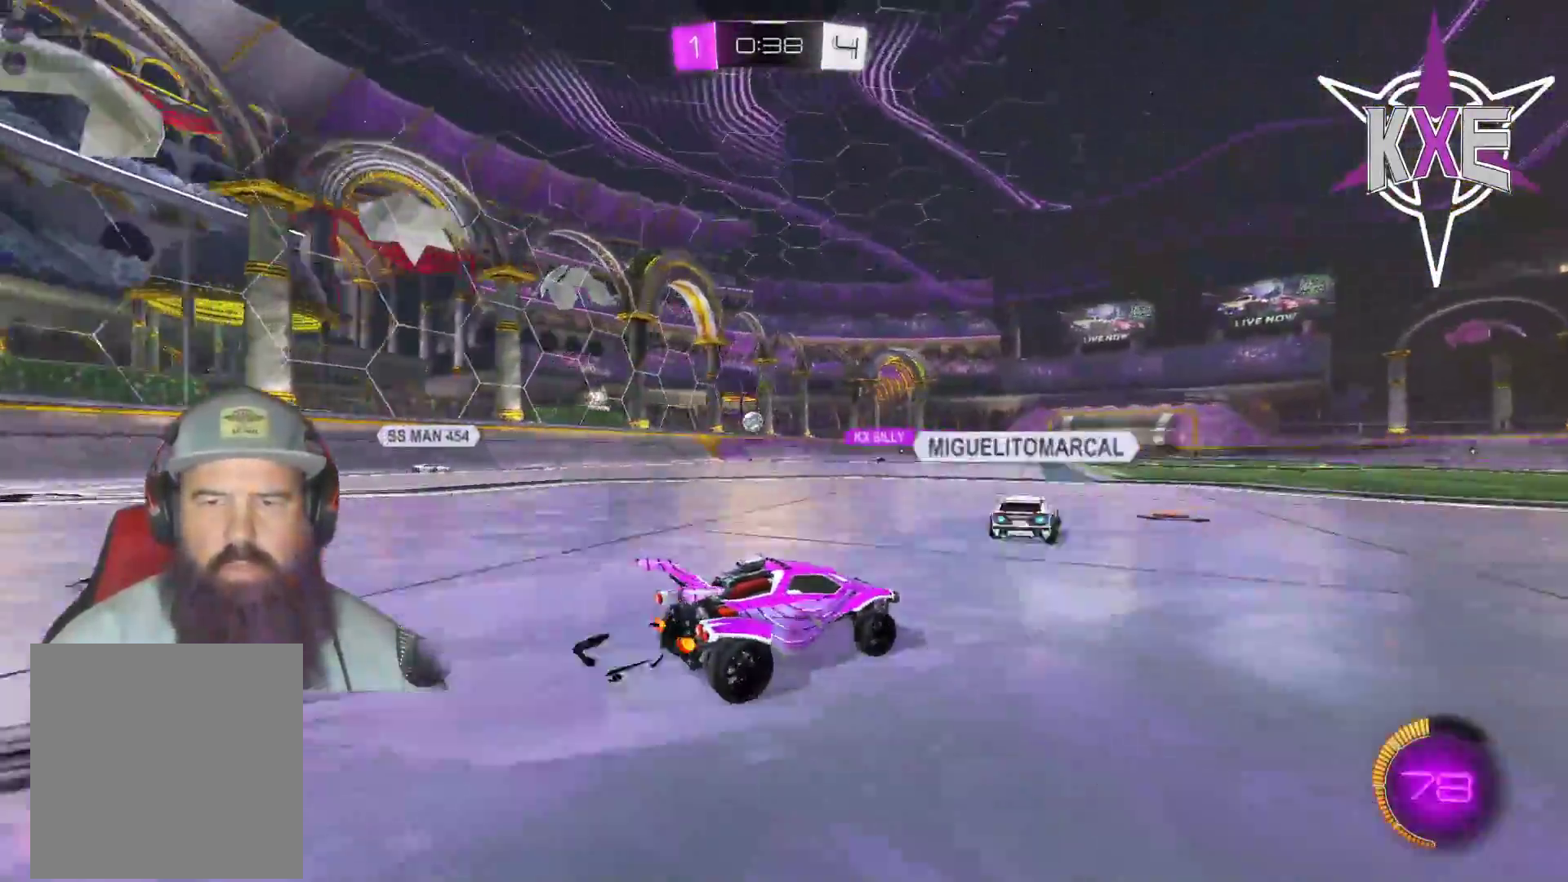
{"buttons": ["R2", "L3"], "left_stick": "left", "right_stick": "center", "events": [[50, "R1", "down"], [167, "L3", "down"], [350, "R1", "up"]]}
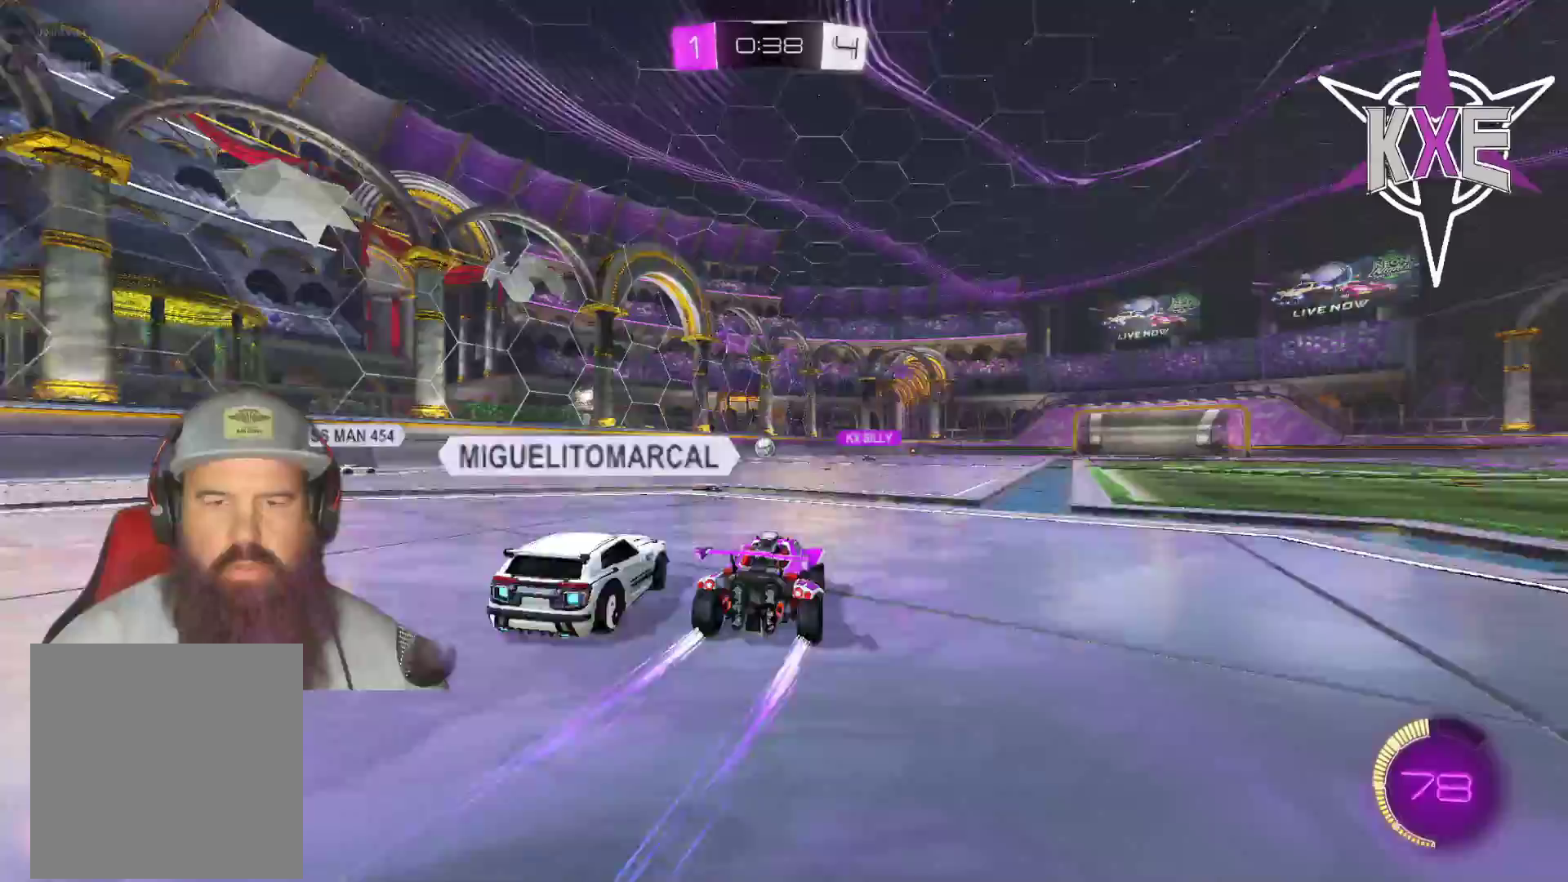
{"buttons": ["R1", "R2"], "left_stick": "right", "right_stick": "center", "events": [[117, "L3", "up"], [317, "R1", "down"], [433, "left_stick", "center"], [500, "left_stick", "right"]]}
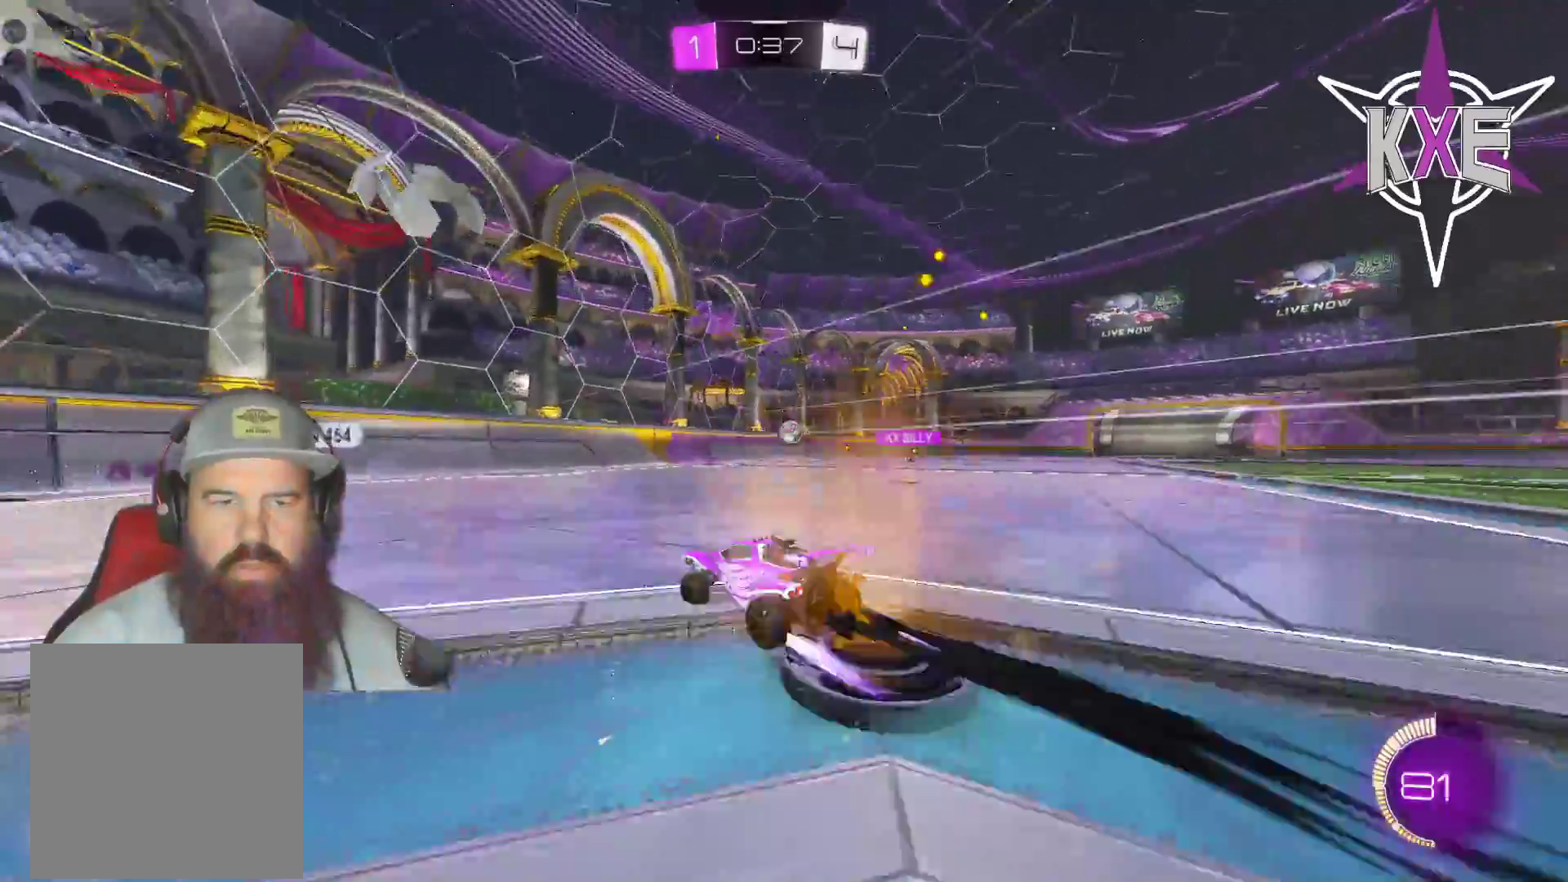
{"buttons": ["R1", "R2"], "left_stick": "right", "right_stick": "center", "events": [[233, "left_stick", "center"], [333, "R1", "up"], [350, "left_stick", "right"], [433, "R1", "down"]]}
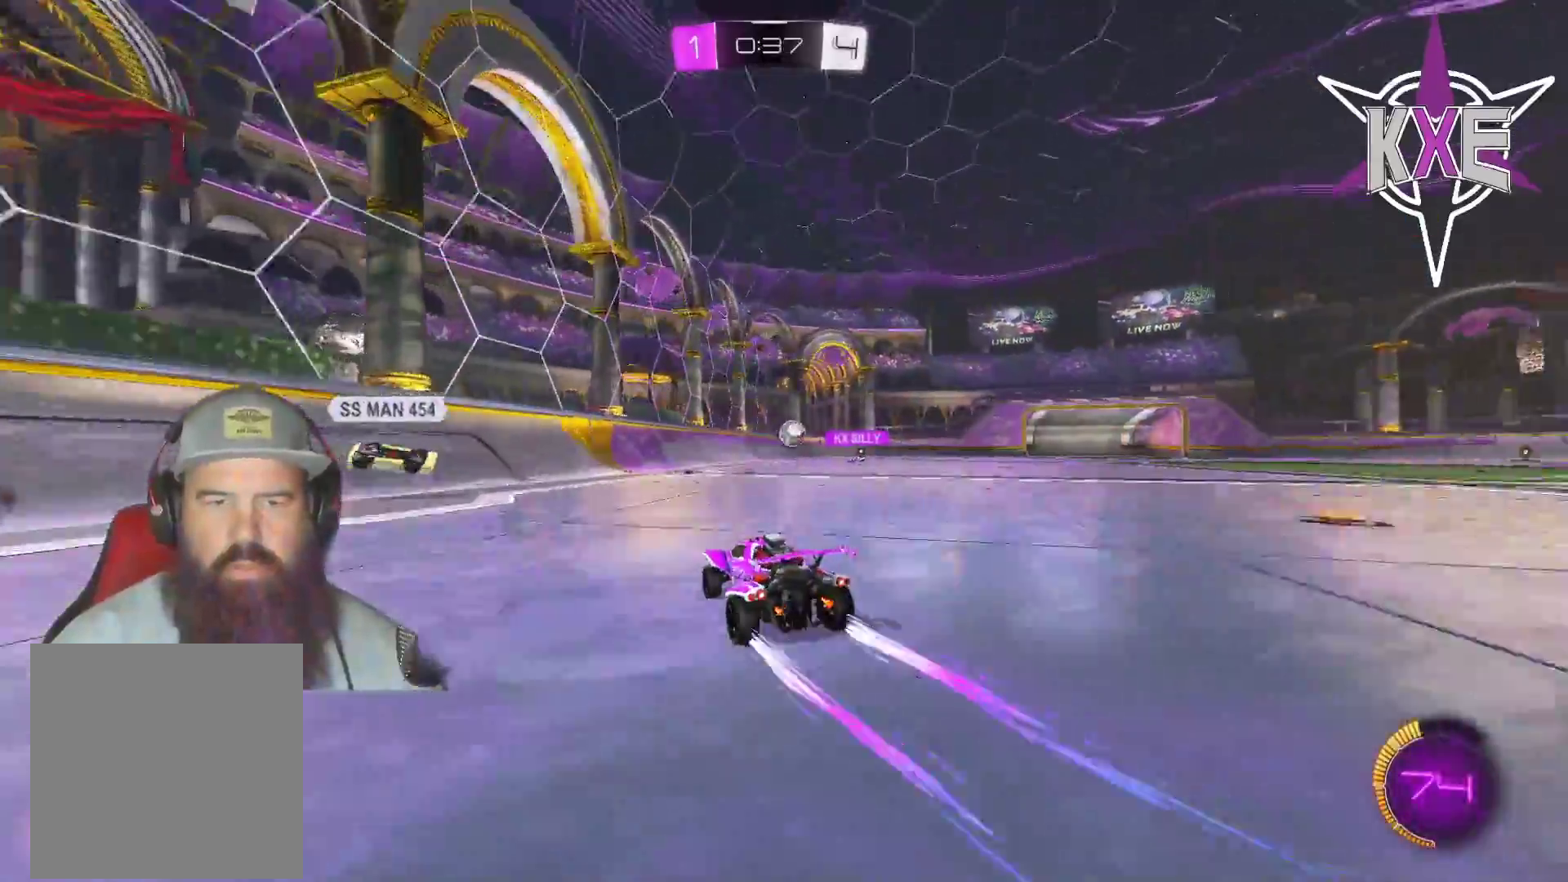
{"buttons": ["R2"], "left_stick": "center", "right_stick": "center", "events": [[17, "left_stick", "center"], [250, "R1", "up"]]}
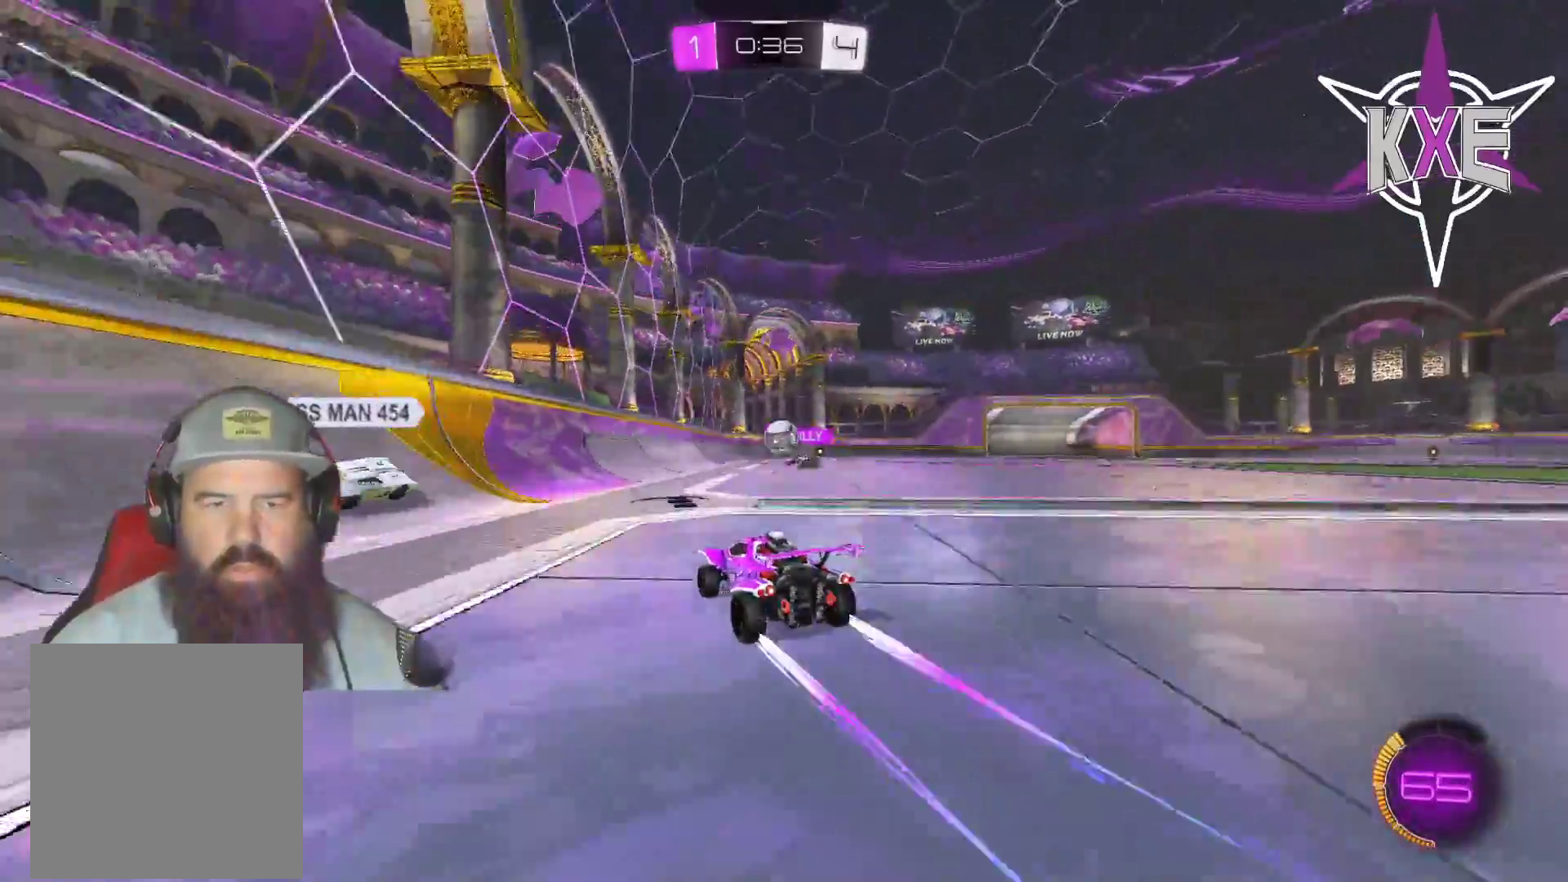
{"buttons": ["R2"], "left_stick": "right", "right_stick": "center", "events": [[17, "R1", "down"], [267, "left_stick", "left"], [283, "R1", "up"], [500, "left_stick", "right"]]}
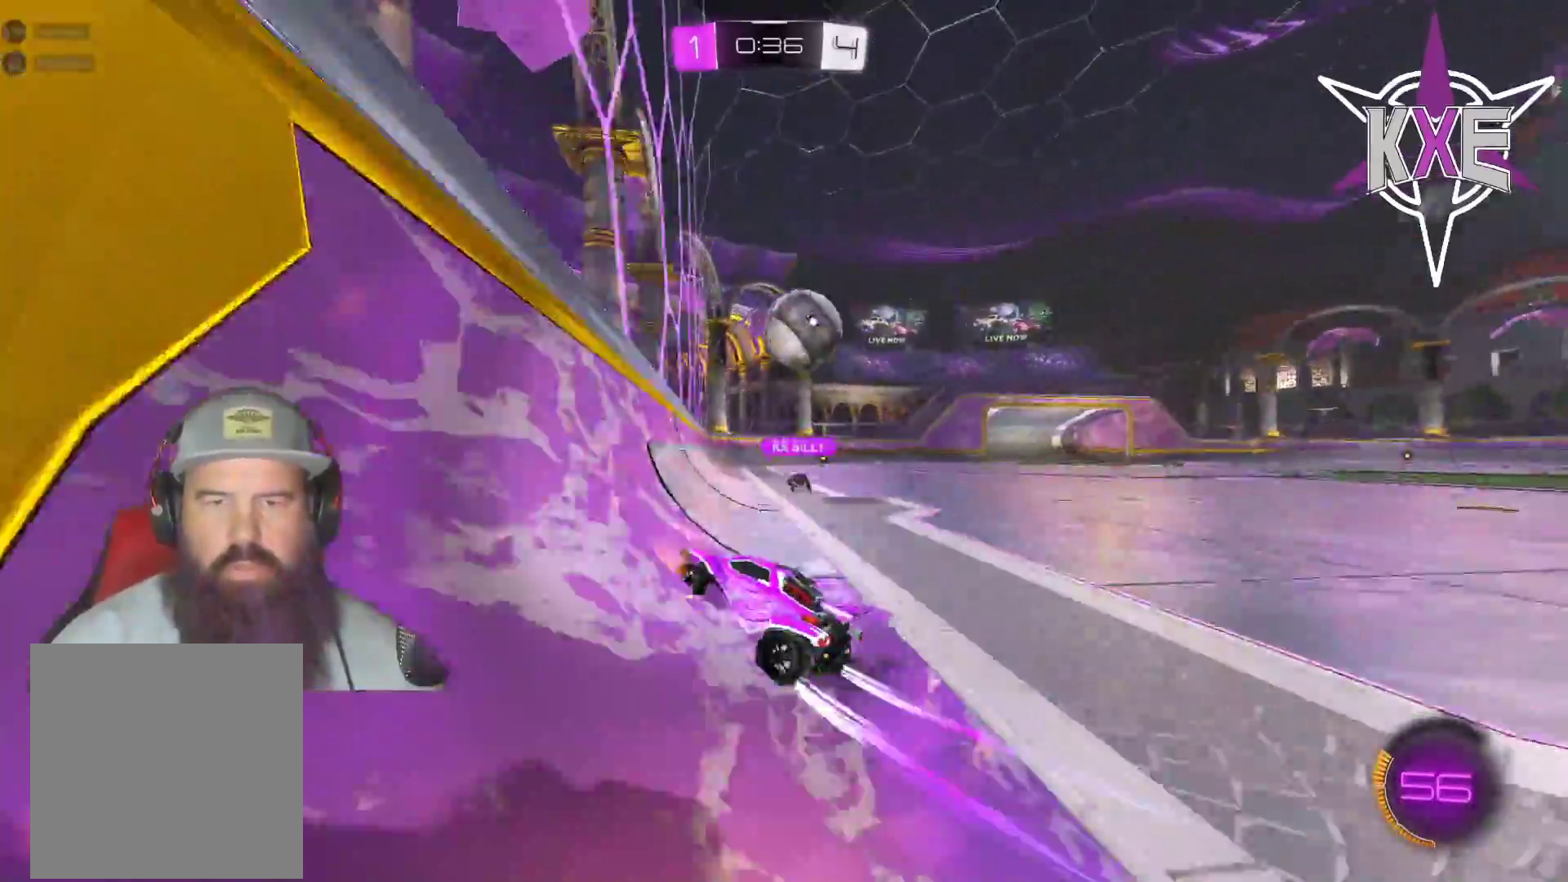
{"buttons": ["R2"], "left_stick": "right", "right_stick": "center", "events": [[333, "left_stick", "center"], [450, "left_stick", "right"]]}
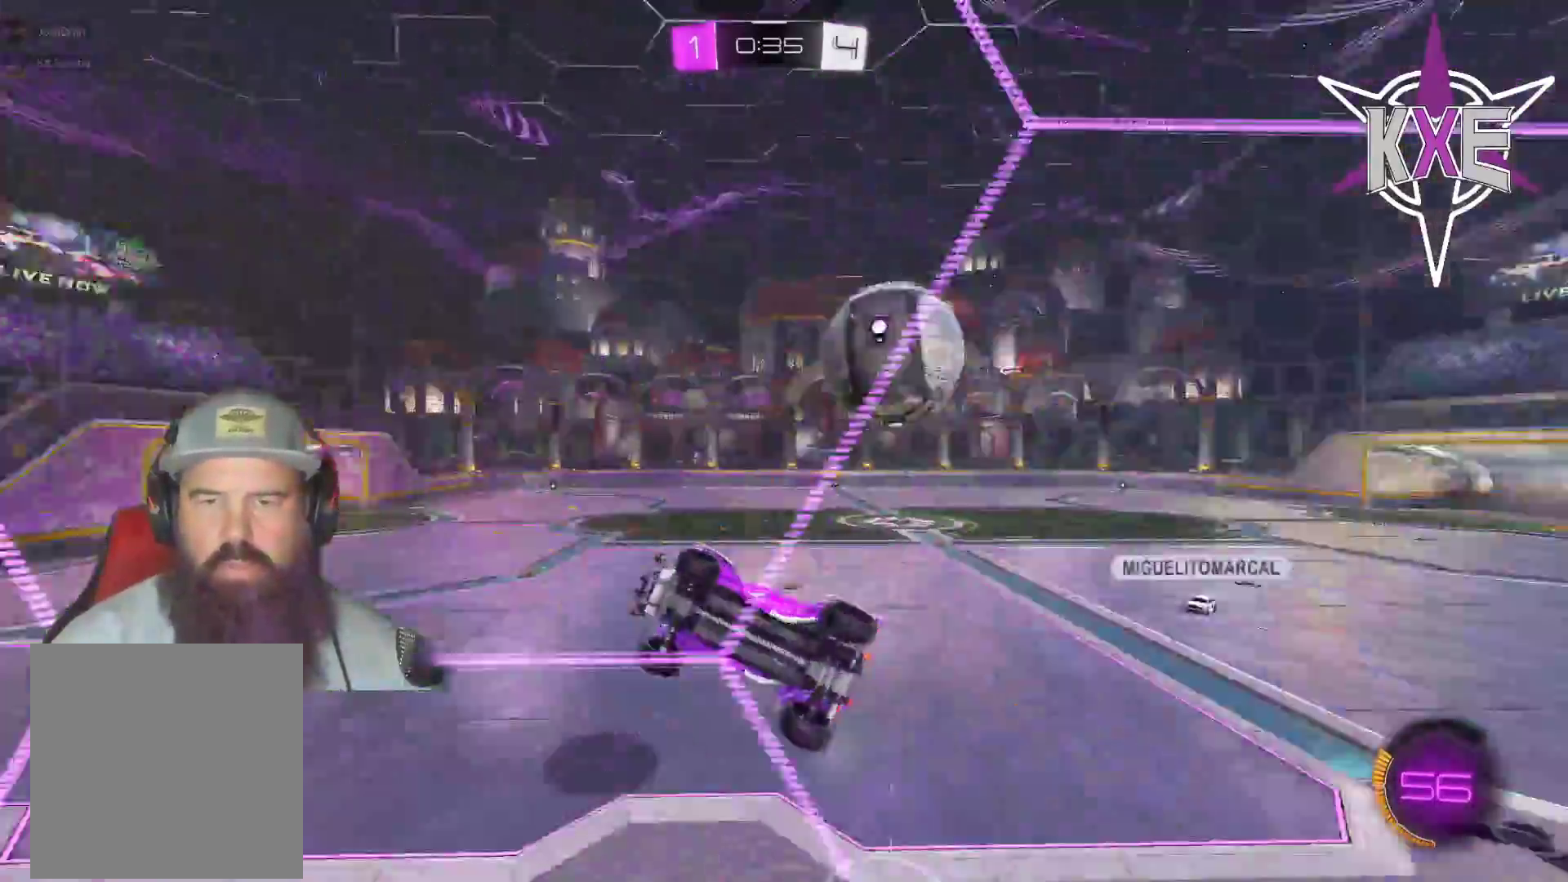
{"buttons": ["R1", "R2"], "left_stick": "right", "right_stick": "center", "events": [[400, "R1", "down"]]}
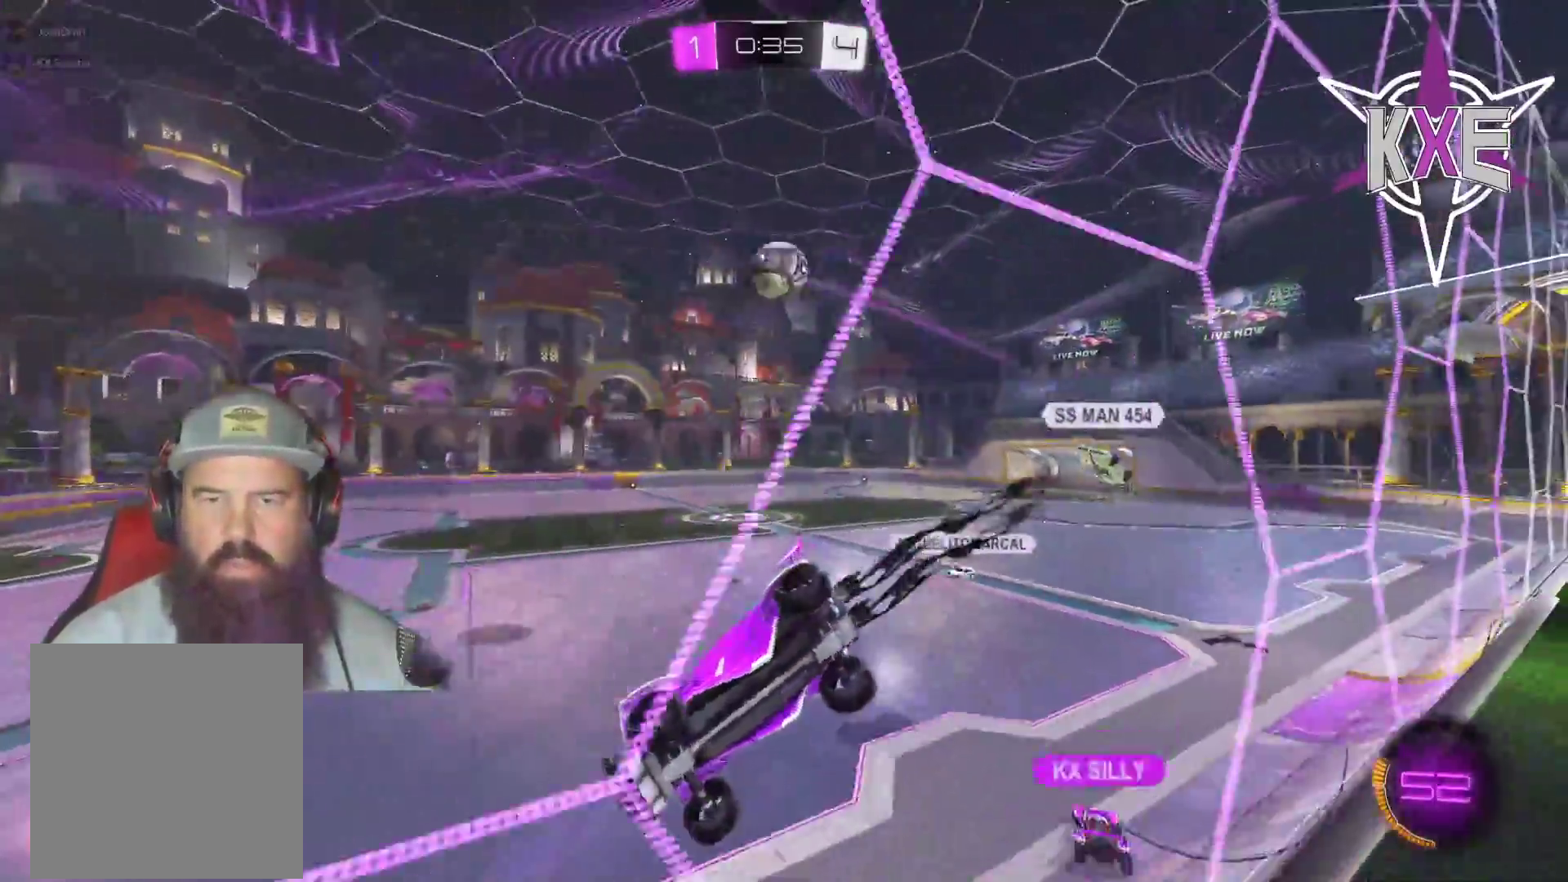
{"buttons": ["R2"], "left_stick": "center", "right_stick": "center", "events": [[33, "left_stick", "center"], [183, "left_stick", "right"], [333, "left_stick", "center"], [400, "left_stick", "right"], [467, "left_stick", "center"], [500, "R1", "up"]]}
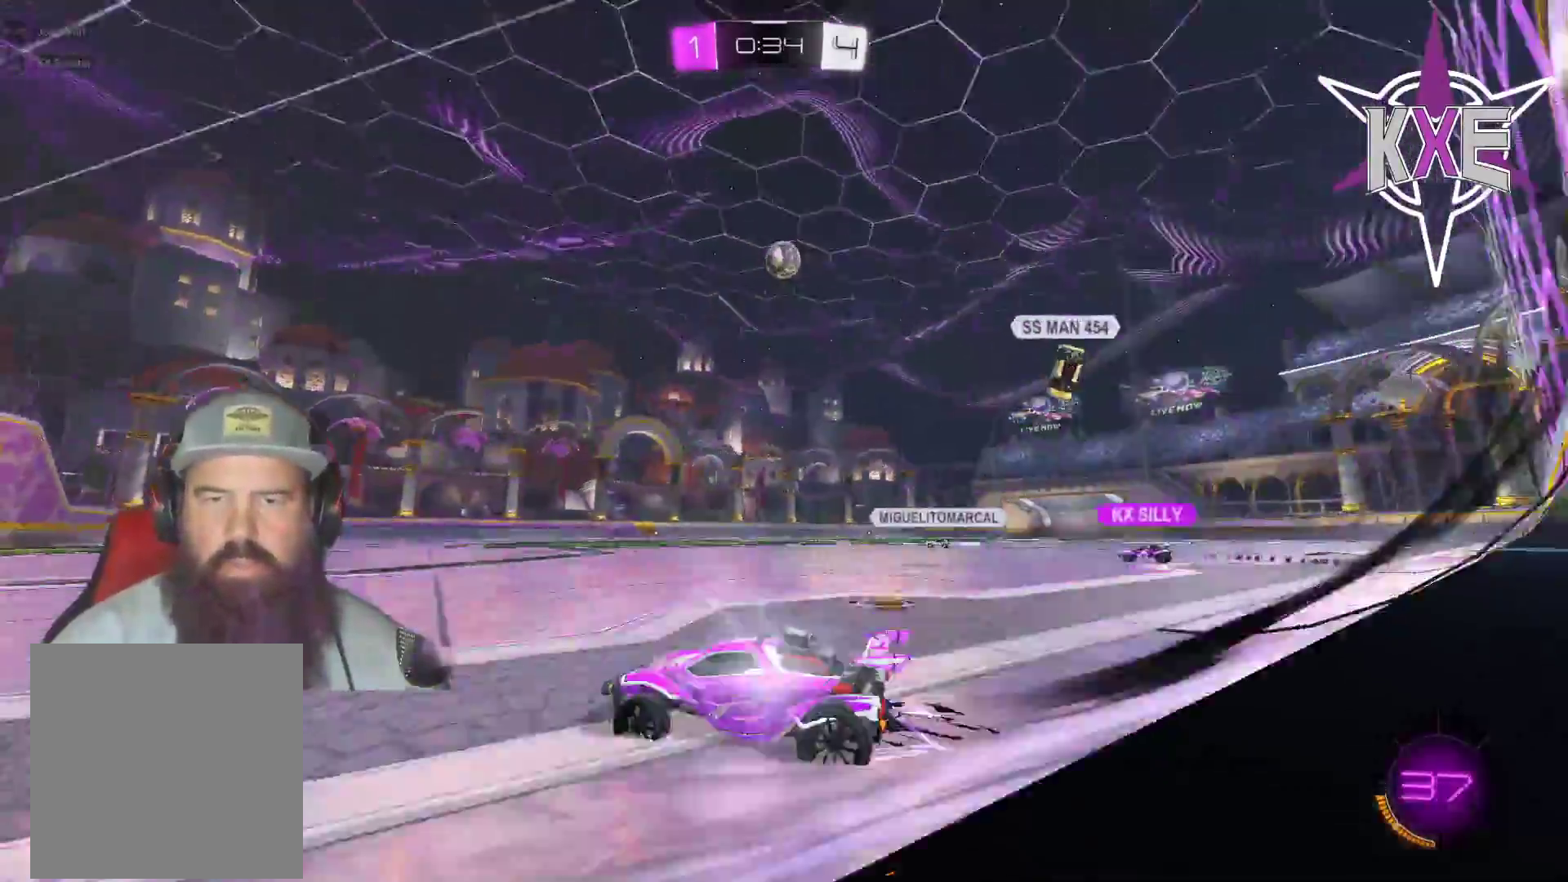
{"buttons": ["R2"], "left_stick": "left", "right_stick": "center", "events": [[133, "TRIANGLE", "down"], [250, "TRIANGLE", "up"], [500, "left_stick", "left"]]}
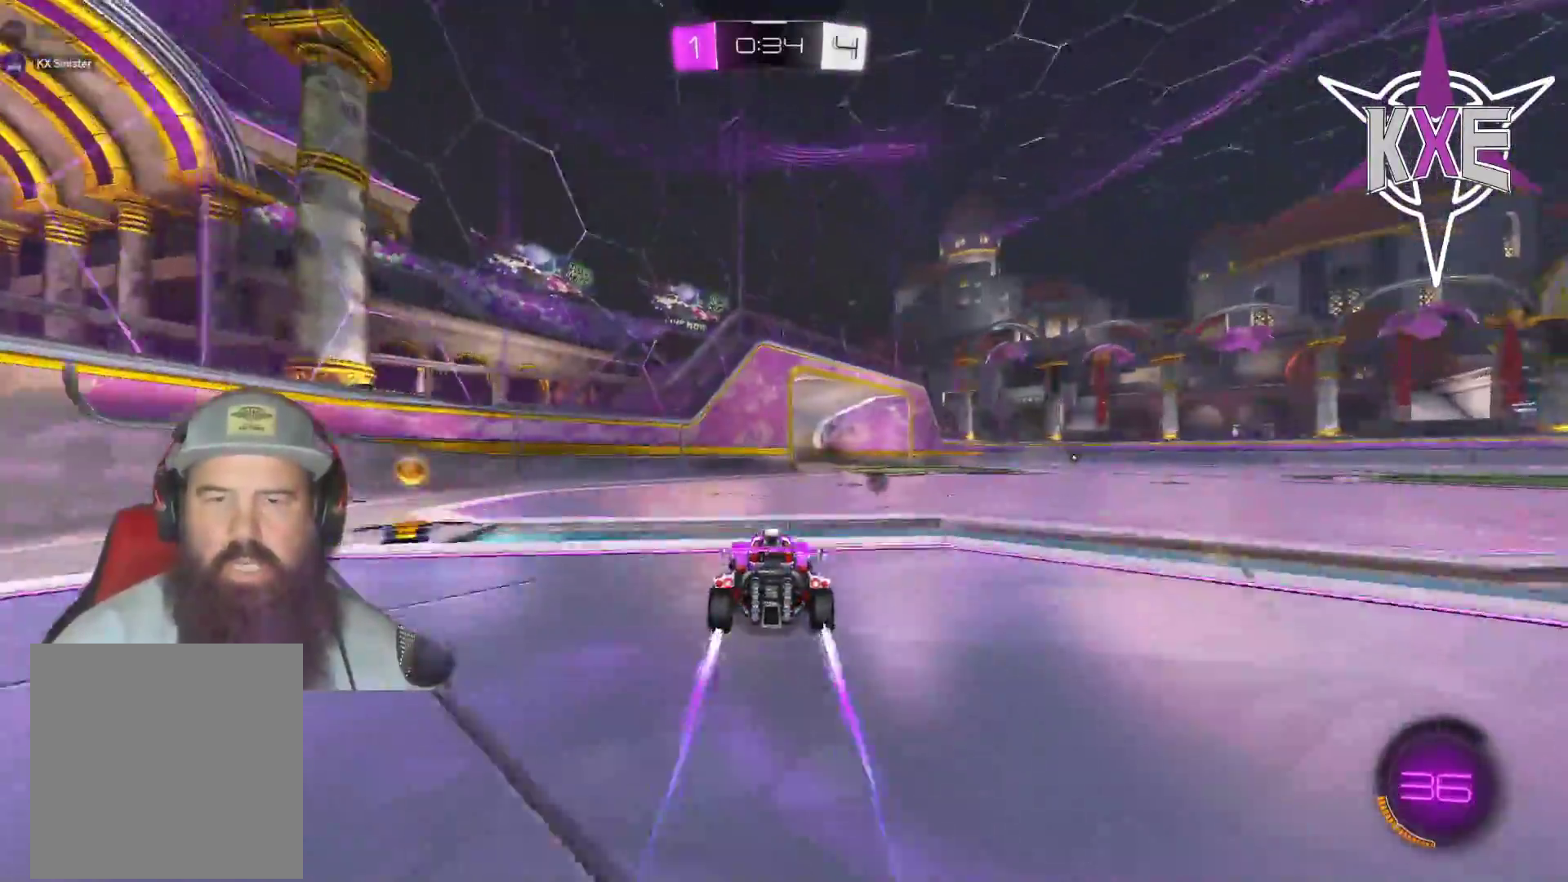
{"buttons": ["R2"], "left_stick": "right", "right_stick": "center", "events": [[133, "left_stick", "right"], [317, "TRIANGLE", "down"], [417, "TRIANGLE", "up"]]}
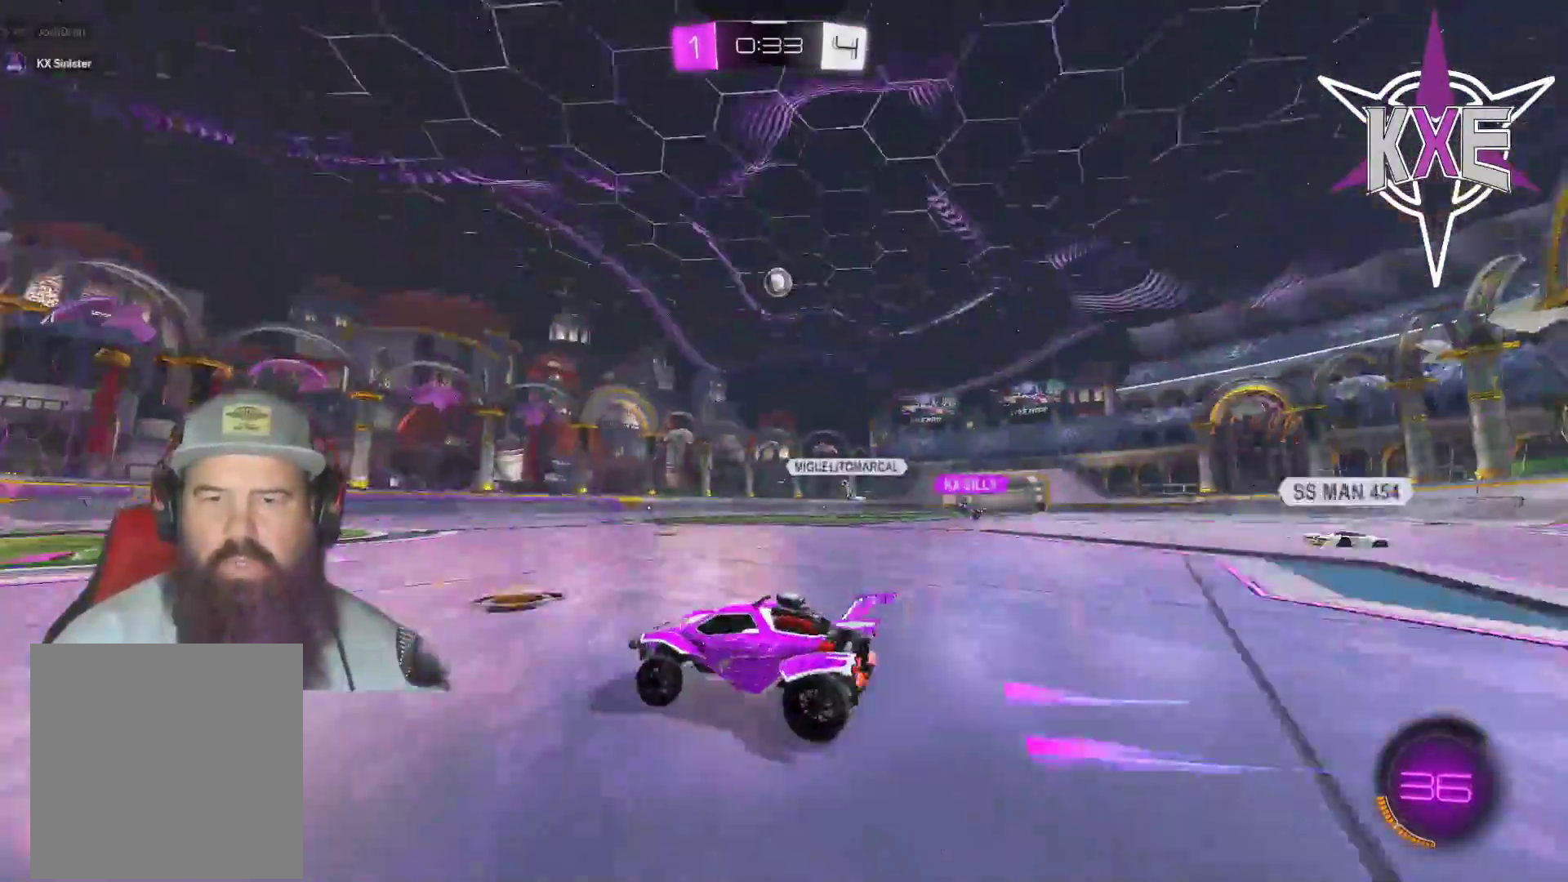
{"buttons": ["R2"], "left_stick": "center", "right_stick": "center", "events": [[83, "left_stick", "center"]]}
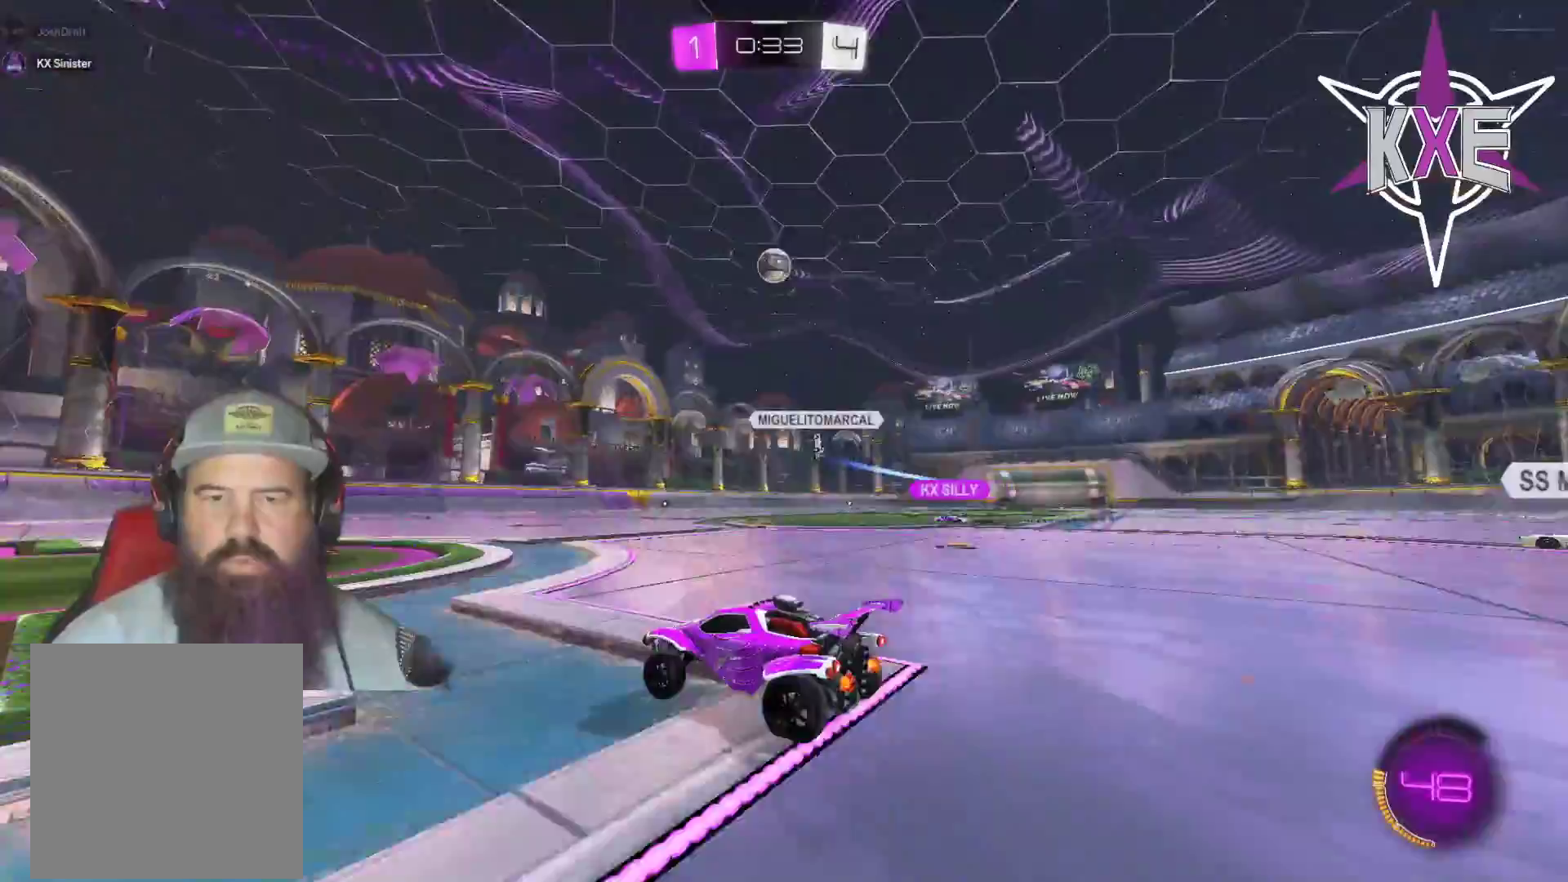
{"buttons": [], "left_stick": "center", "right_stick": "center", "events": [[117, "left_stick", "left"], [250, "R2", "up"], [283, "left_stick", "center"]]}
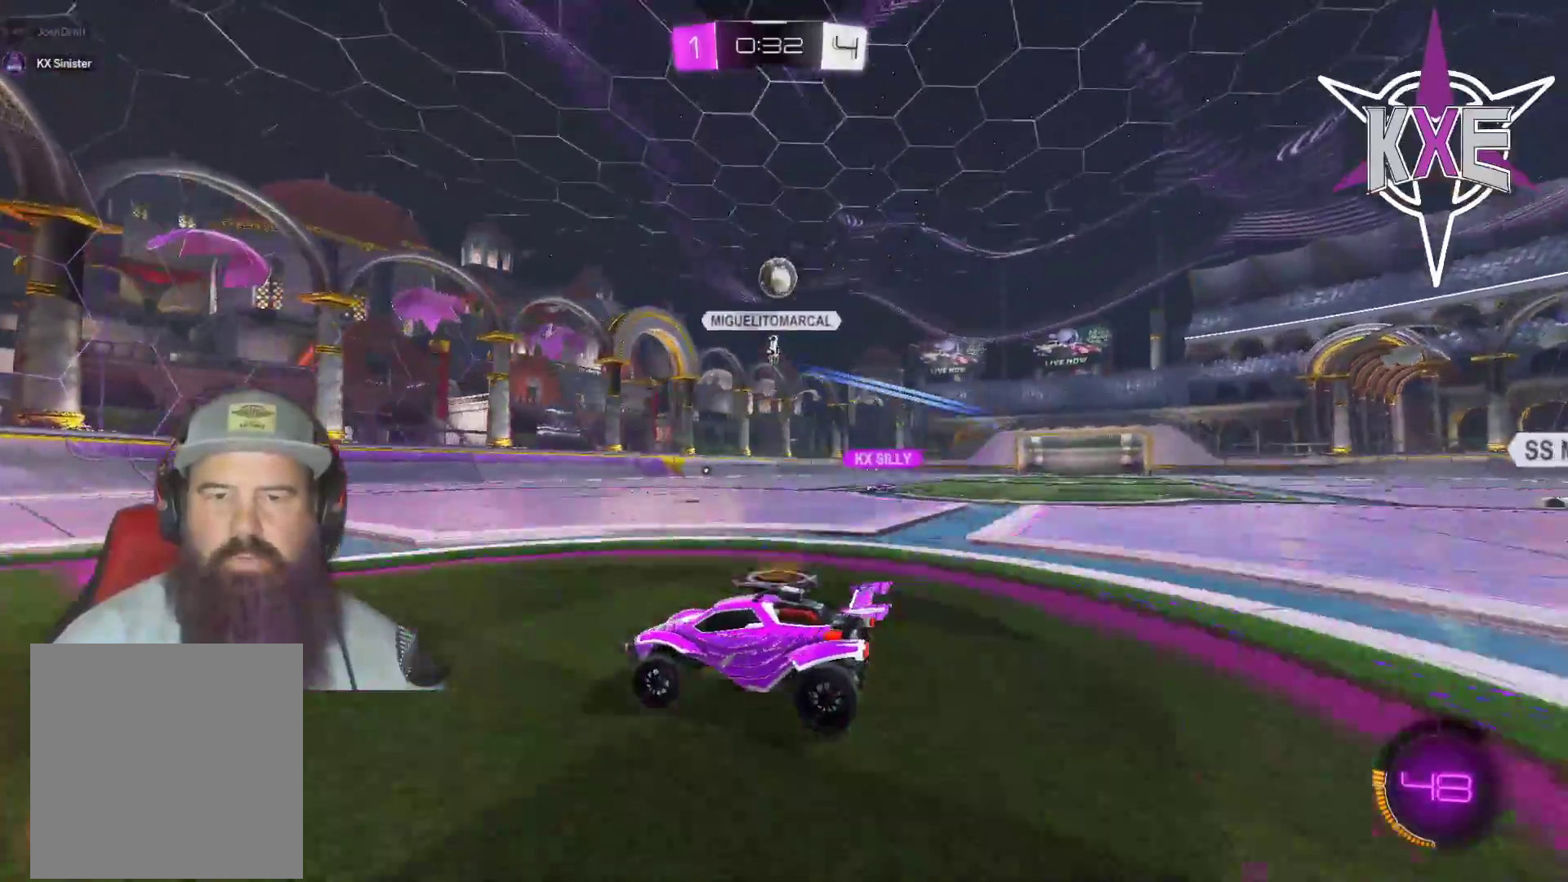
{"buttons": [], "left_stick": "down-right", "right_stick": "center", "events": [[150, "left_stick", "down-right"], [233, "L2", "down"], [333, "L2", "up"]]}
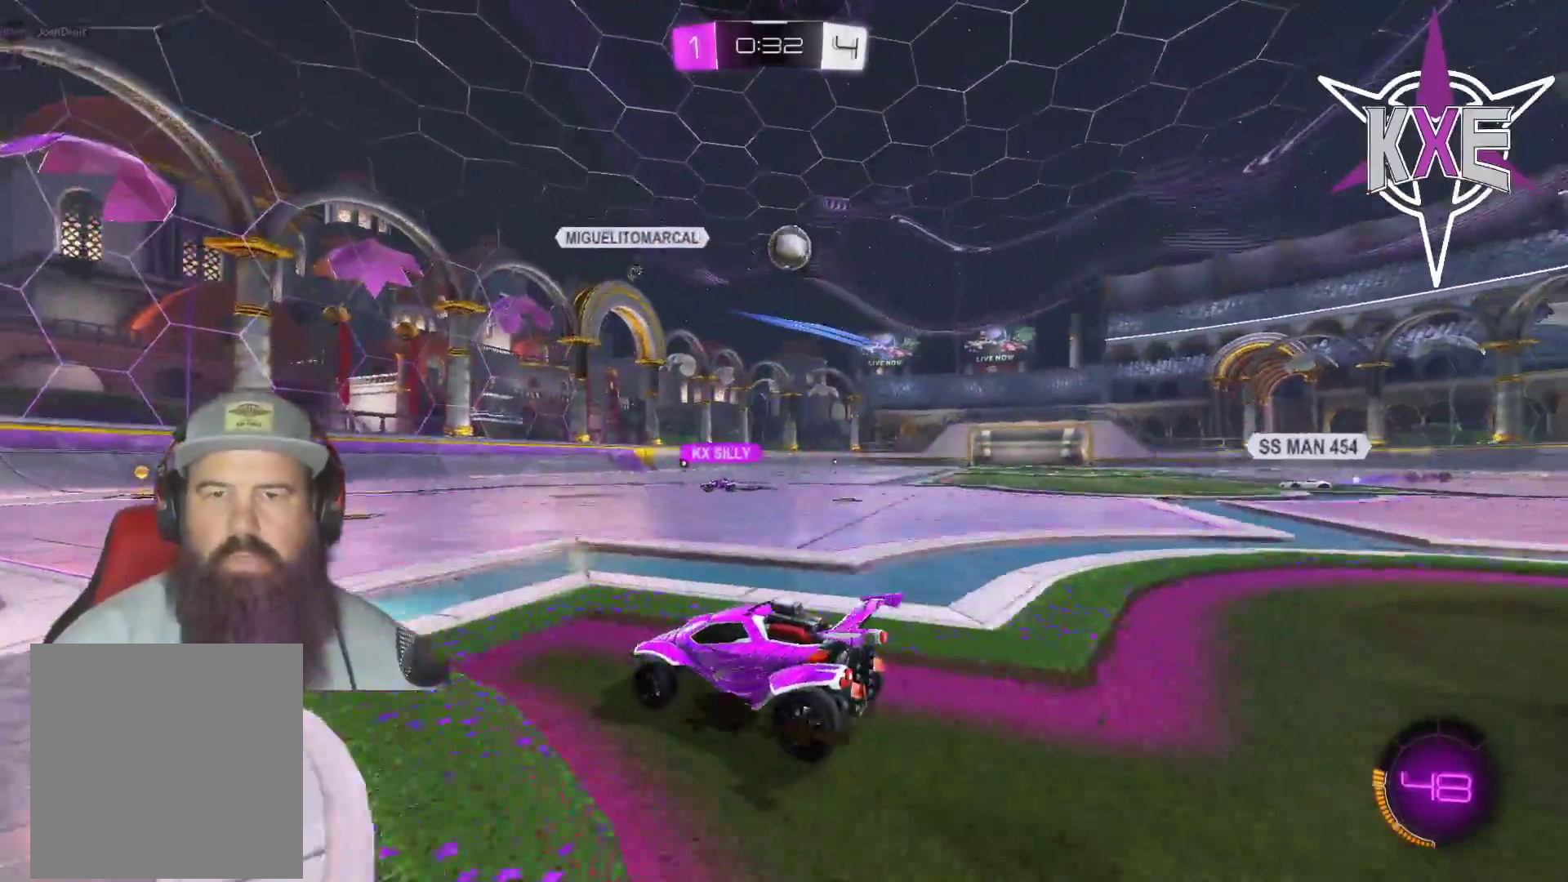
{"buttons": ["R2"], "left_stick": "center", "right_stick": "center", "events": [[17, "R2", "down"], [200, "R2", "up"], [200, "left_stick", "center"], [300, "left_stick", "down-right"], [317, "L2", "down"], [417, "left_stick", "center"], [433, "R2", "down"], [450, "L2", "up"]]}
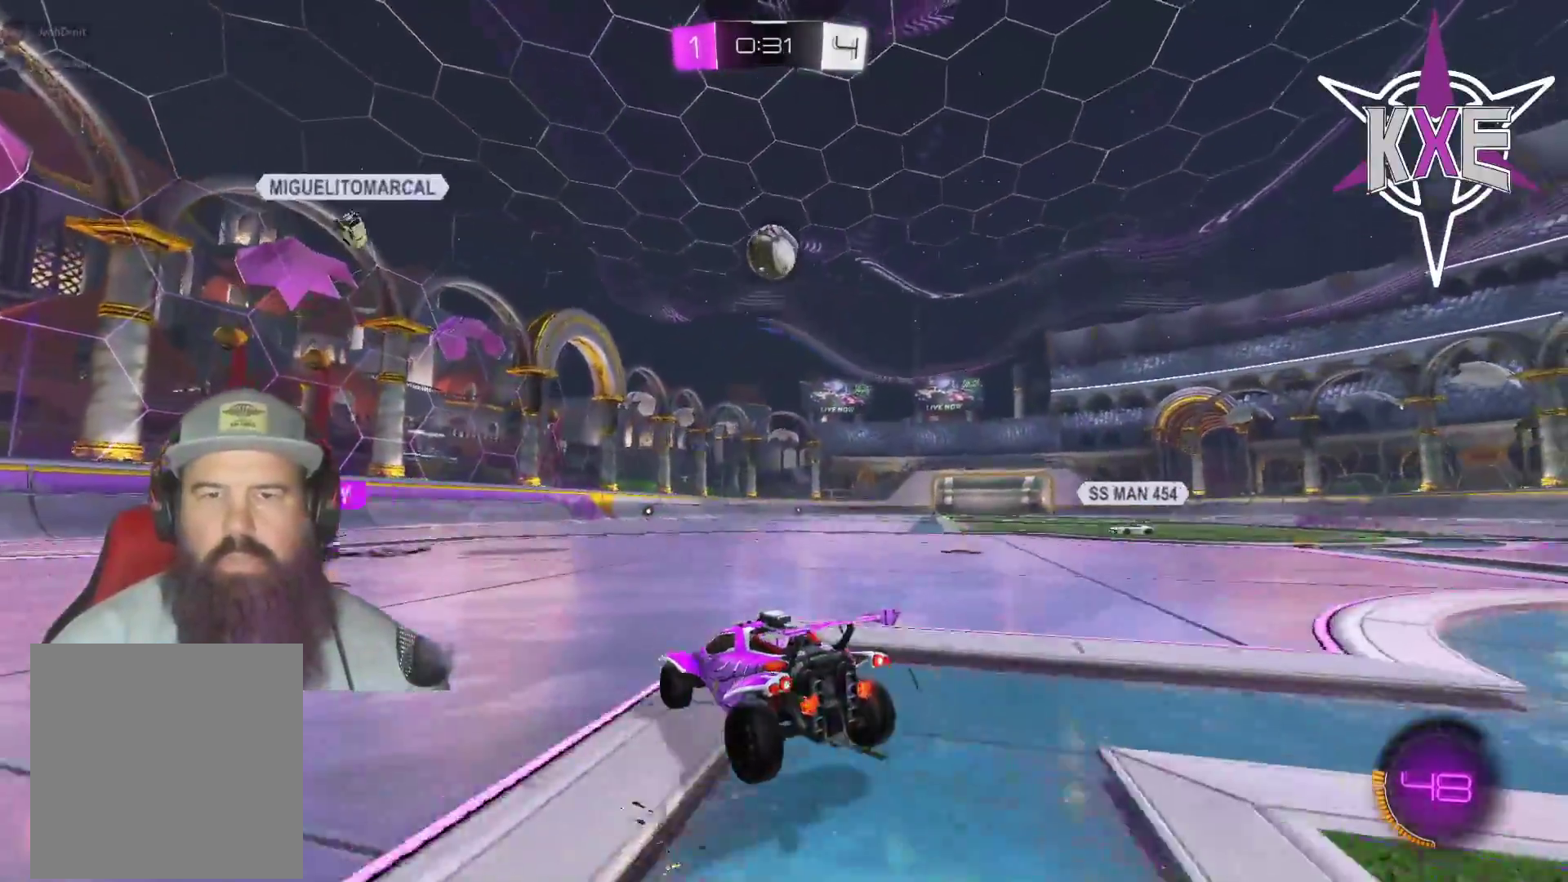
{"buttons": ["R2"], "left_stick": "center", "right_stick": "center", "events": [[350, "left_stick", "down-right"], [467, "left_stick", "center"]]}
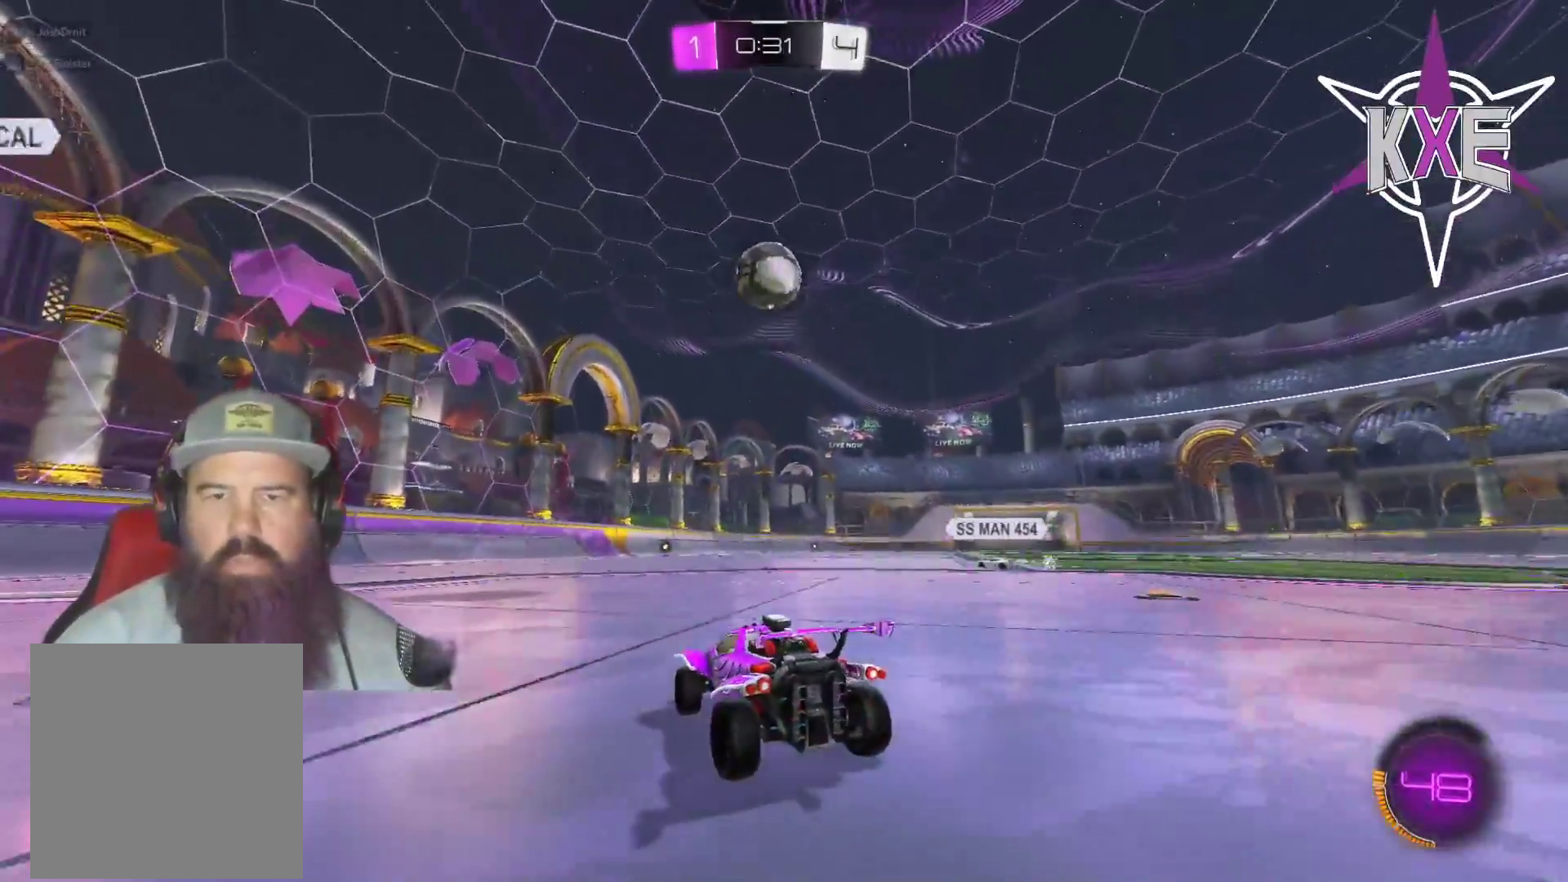
{"buttons": ["R1", "R2"], "left_stick": "right", "right_stick": "center", "events": [[17, "R1", "down"], [167, "CROSS", "down"], [167, "left_stick", "down"], [217, "left_stick", "down-left"], [400, "left_stick", "down-right"], [417, "CROSS", "up"], [450, "left_stick", "right"]]}
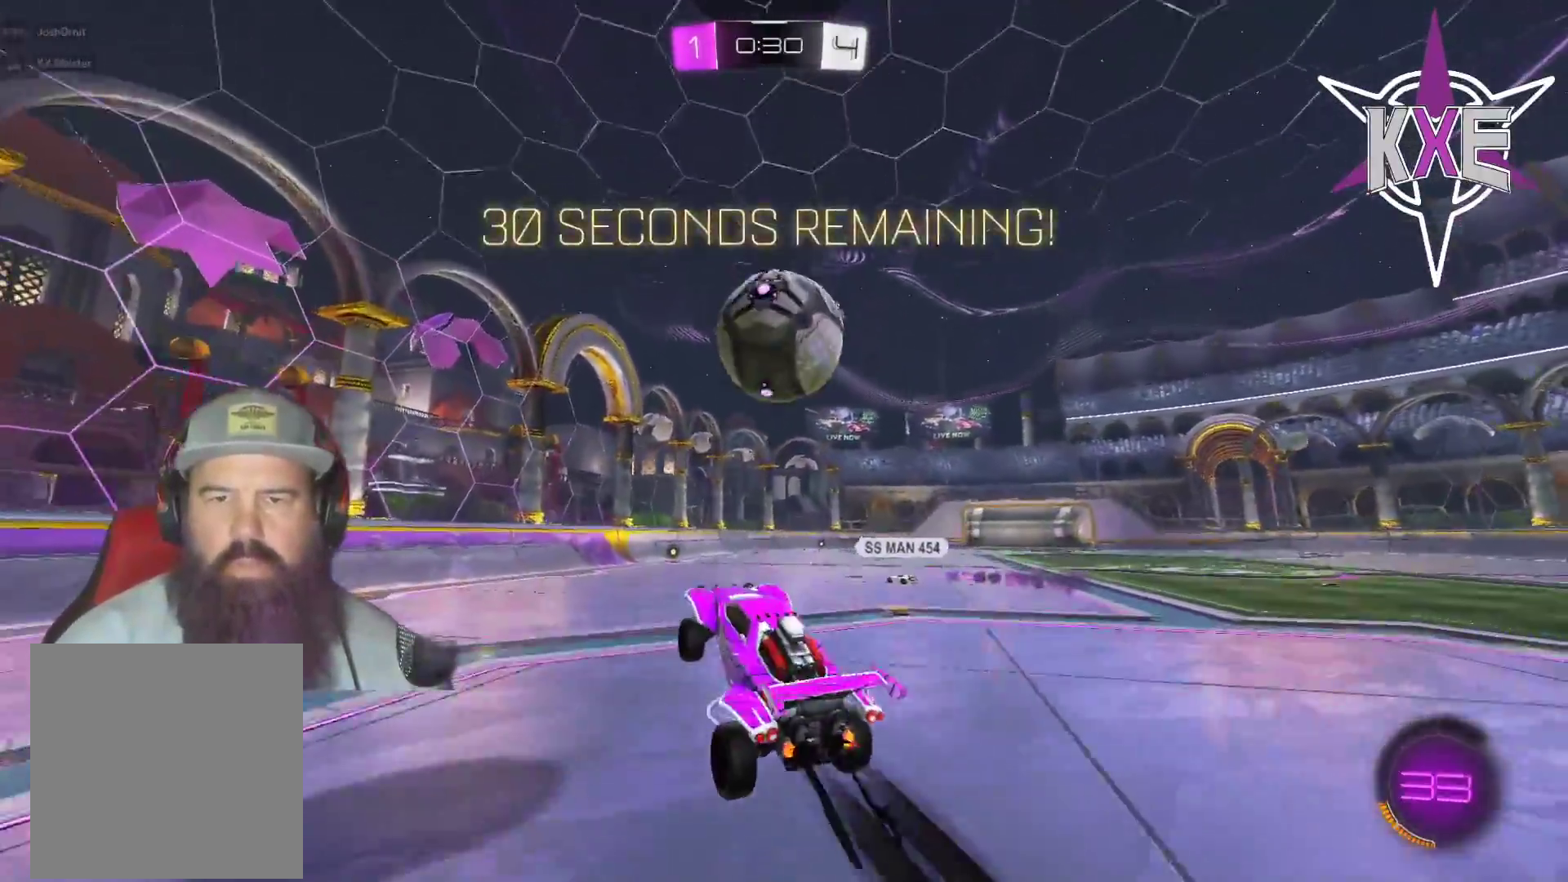
{"buttons": ["R1", "R2"], "left_stick": "up-right", "right_stick": "center", "events": [[100, "left_stick", "up-right"], [150, "CROSS", "down"], [183, "L3", "down"], [350, "L3", "up"], [500, "CROSS", "up"]]}
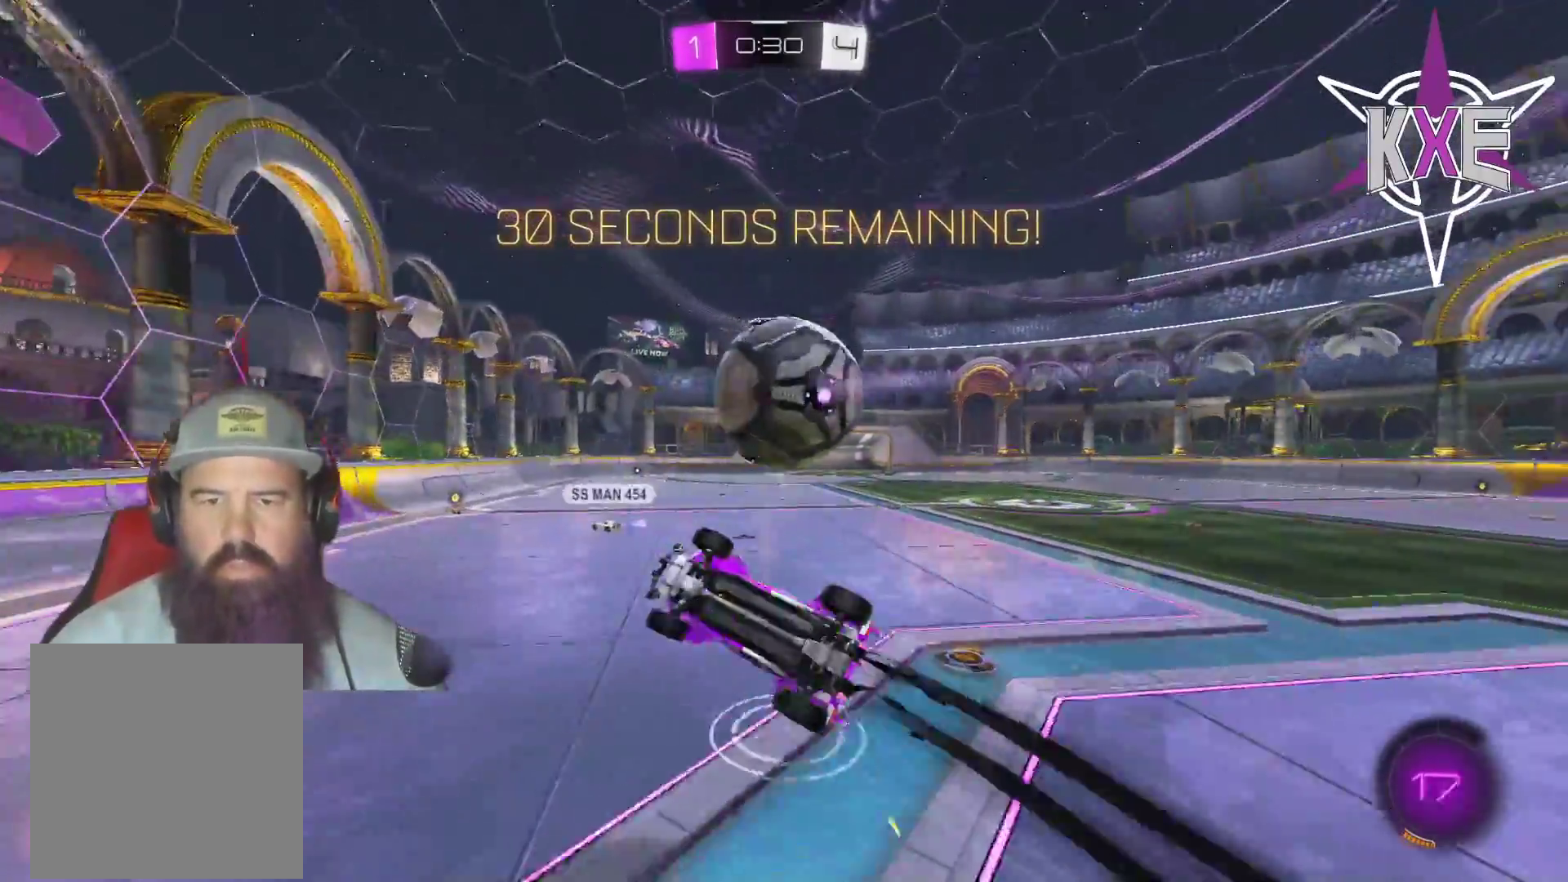
{"buttons": ["R2"], "left_stick": "up", "right_stick": "center", "events": [[67, "left_stick", "up"], [117, "R1", "up"], [383, "TRIANGLE", "down"], [500, "TRIANGLE", "up"]]}
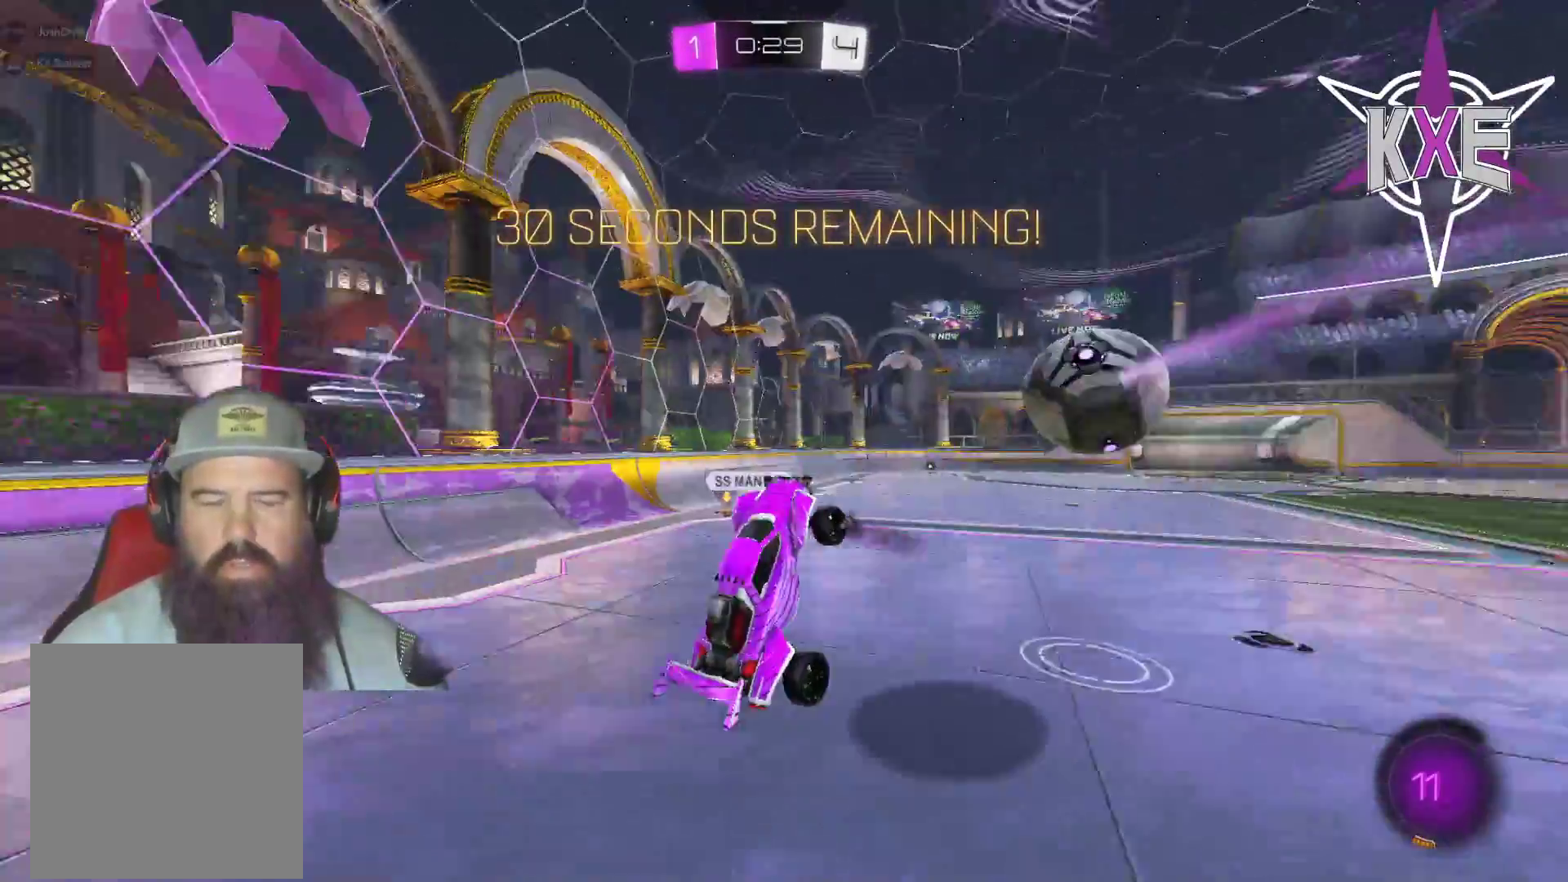
{"buttons": ["R2"], "left_stick": "center", "right_stick": "center", "events": [[117, "left_stick", "center"]]}
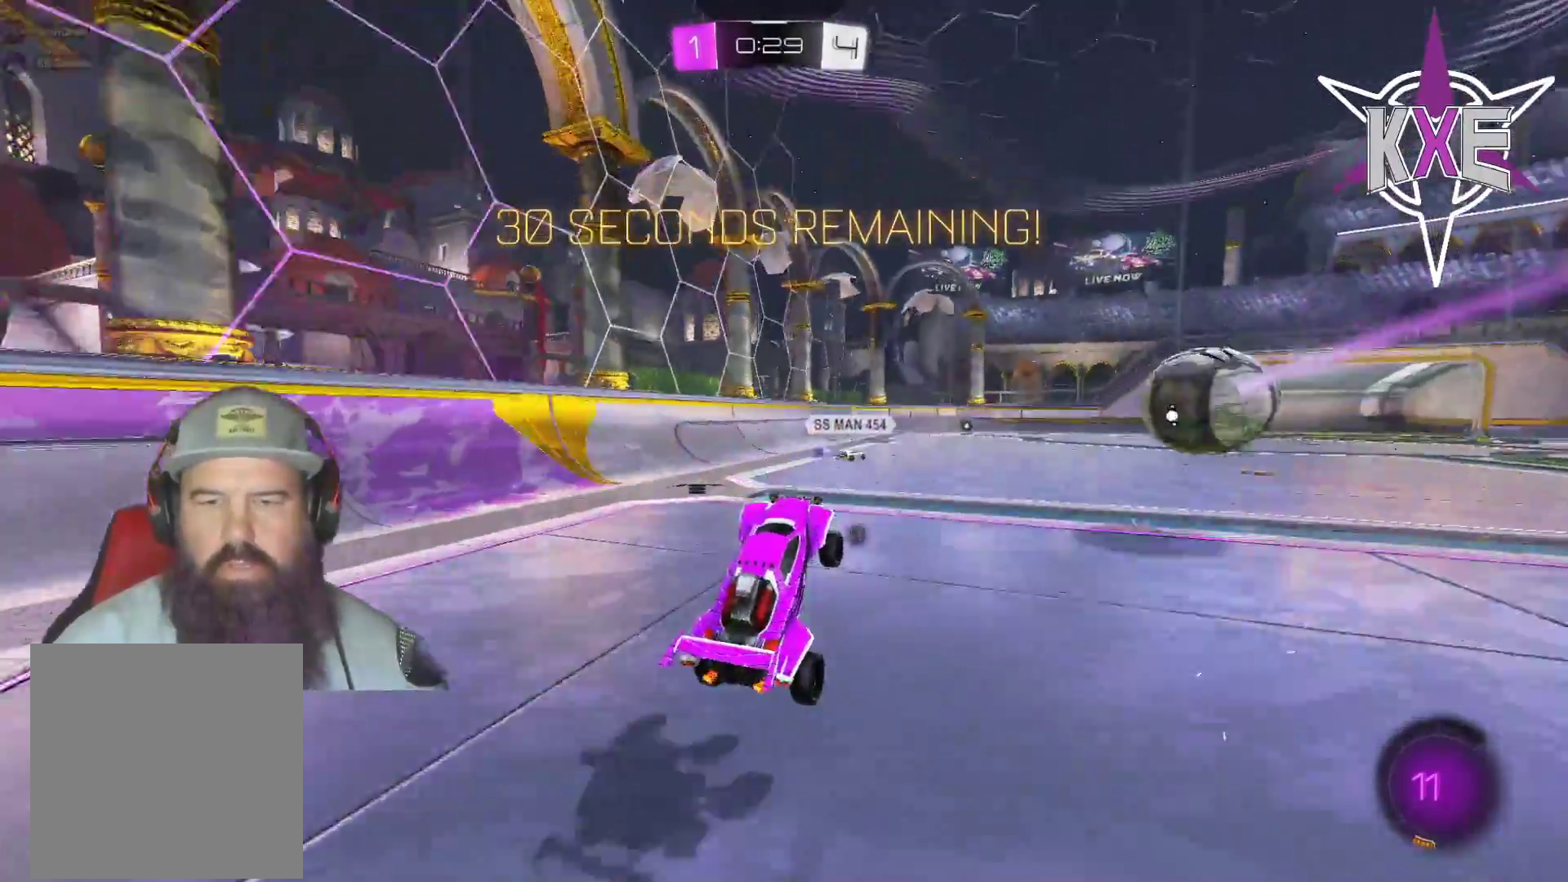
{"buttons": ["R2"], "left_stick": "center", "right_stick": "center", "events": [[17, "left_stick", "up"], [33, "R1", "down"], [117, "left_stick", "right"], [383, "R1", "up"], [400, "left_stick", "center"]]}
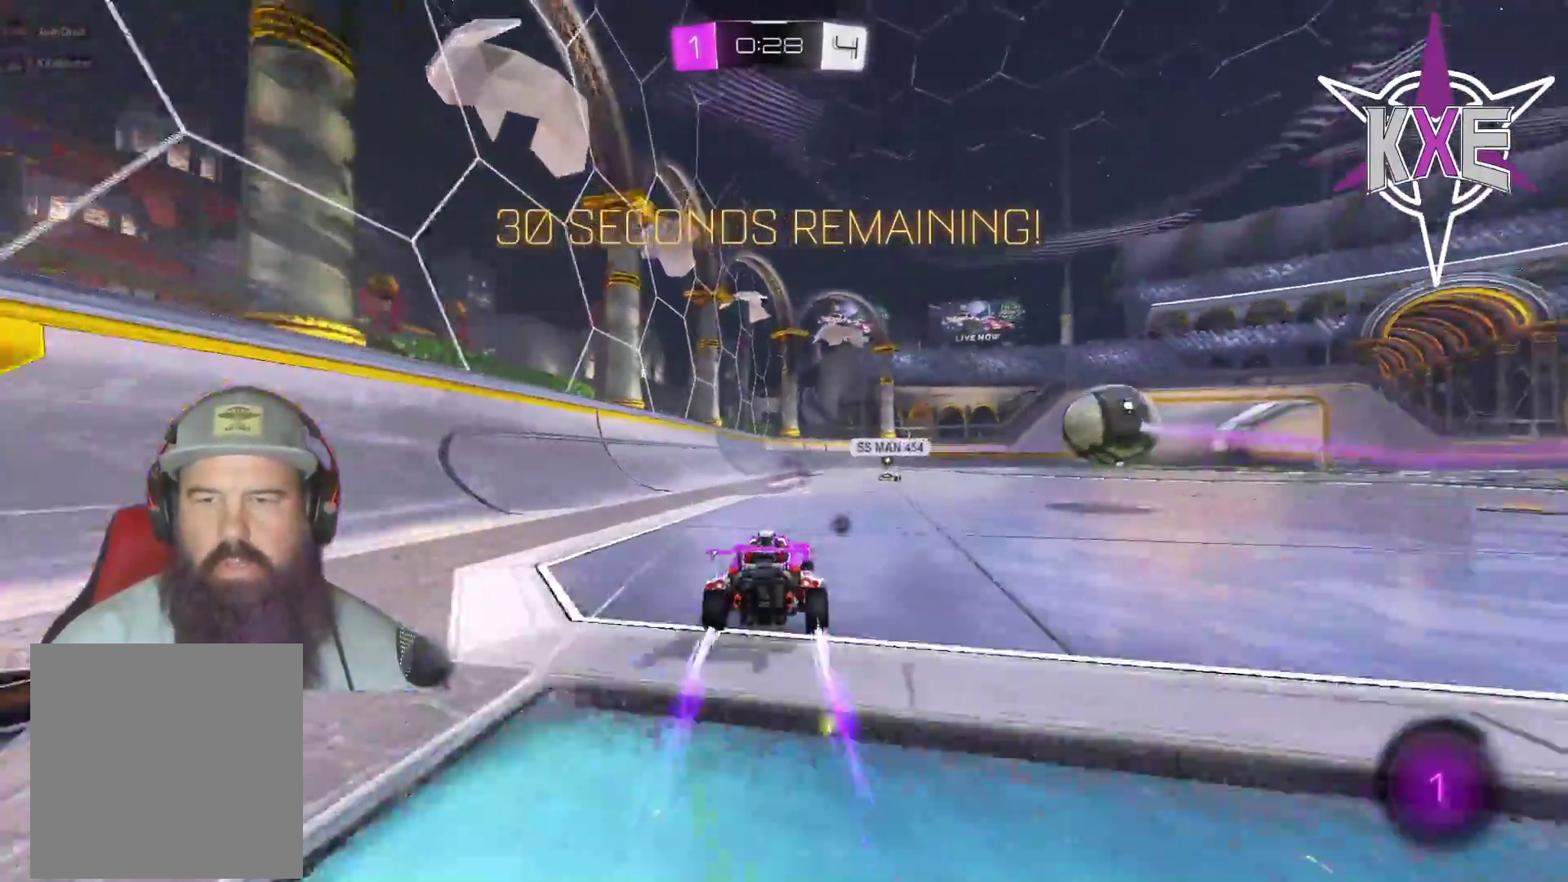
{"buttons": ["R2"], "left_stick": "center", "right_stick": "center", "events": [[117, "left_stick", "right"], [250, "left_stick", "center"]]}
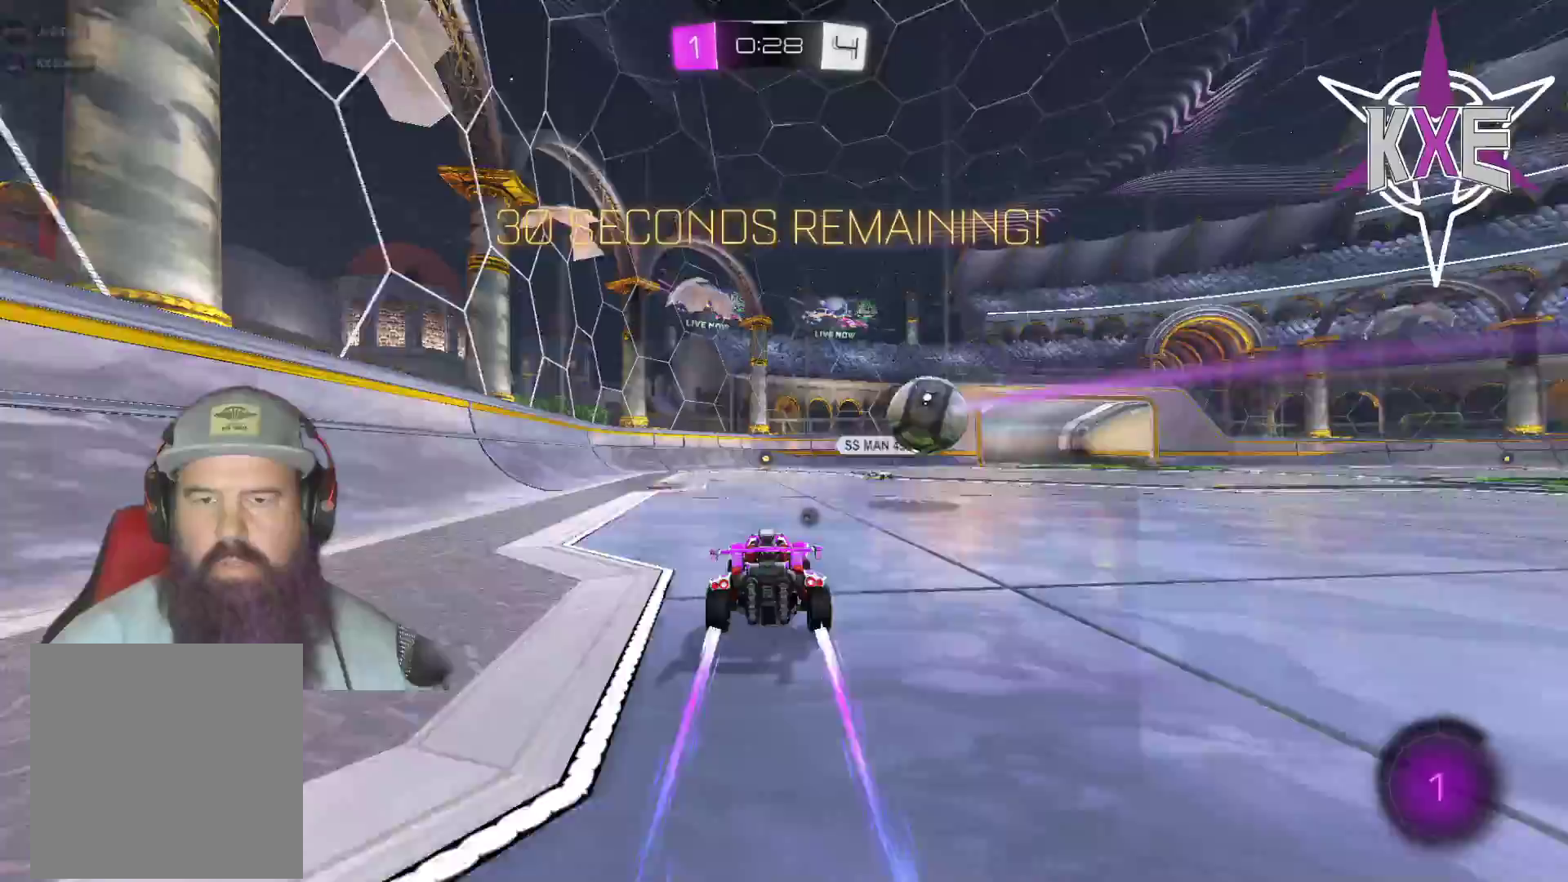
{"buttons": ["R2"], "left_stick": "center", "right_stick": "center", "events": []}
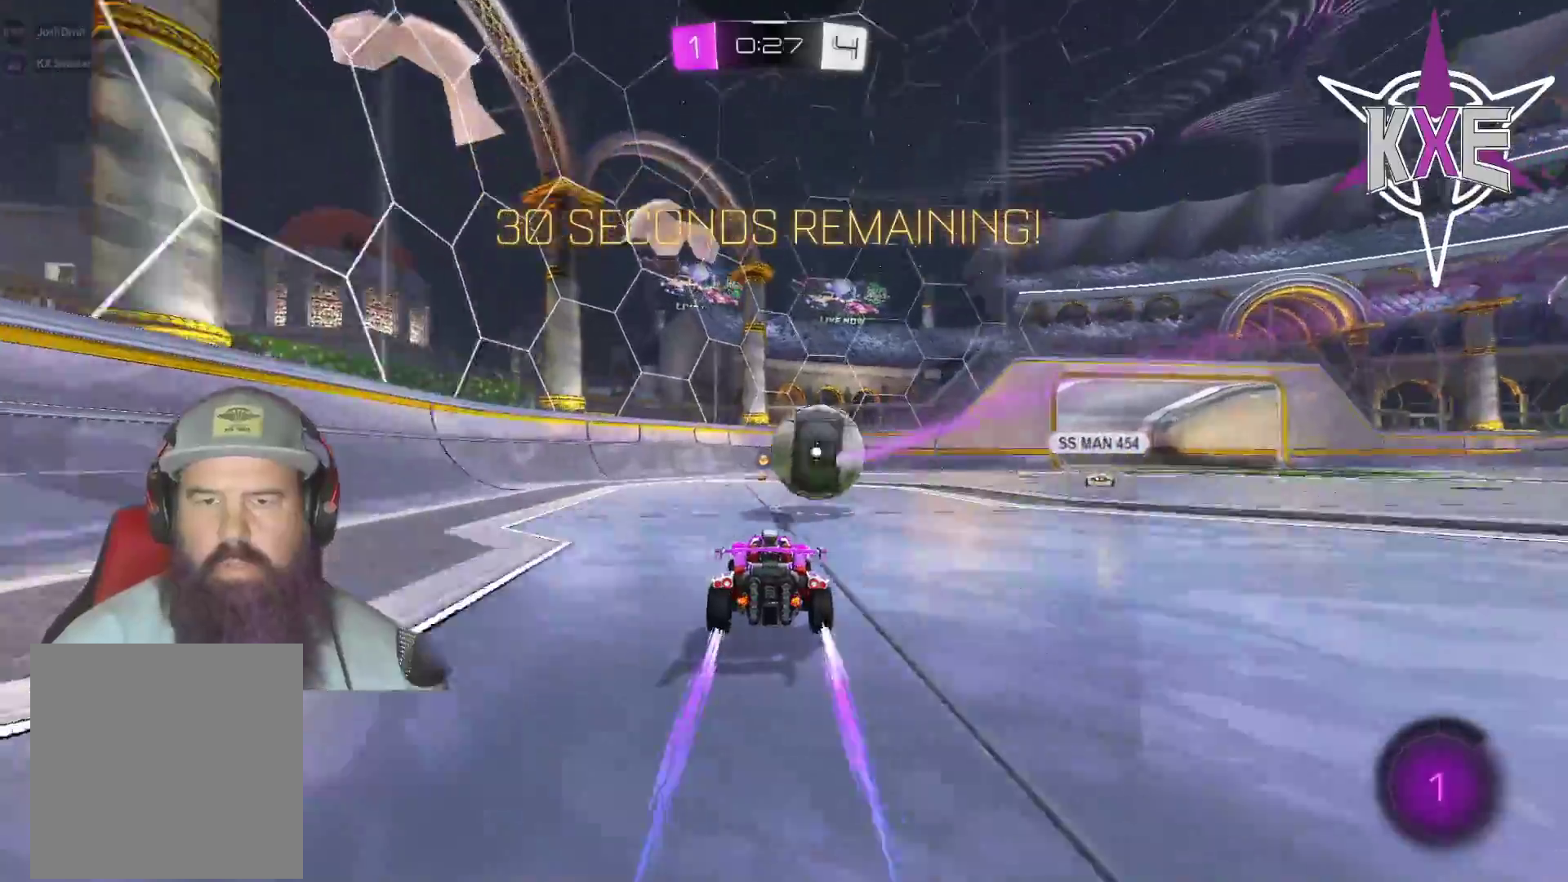
{"buttons": ["R2"], "left_stick": "center", "right_stick": "center", "events": [[83, "left_stick", "left"], [333, "left_stick", "center"], [417, "left_stick", "right"], [483, "left_stick", "center"]]}
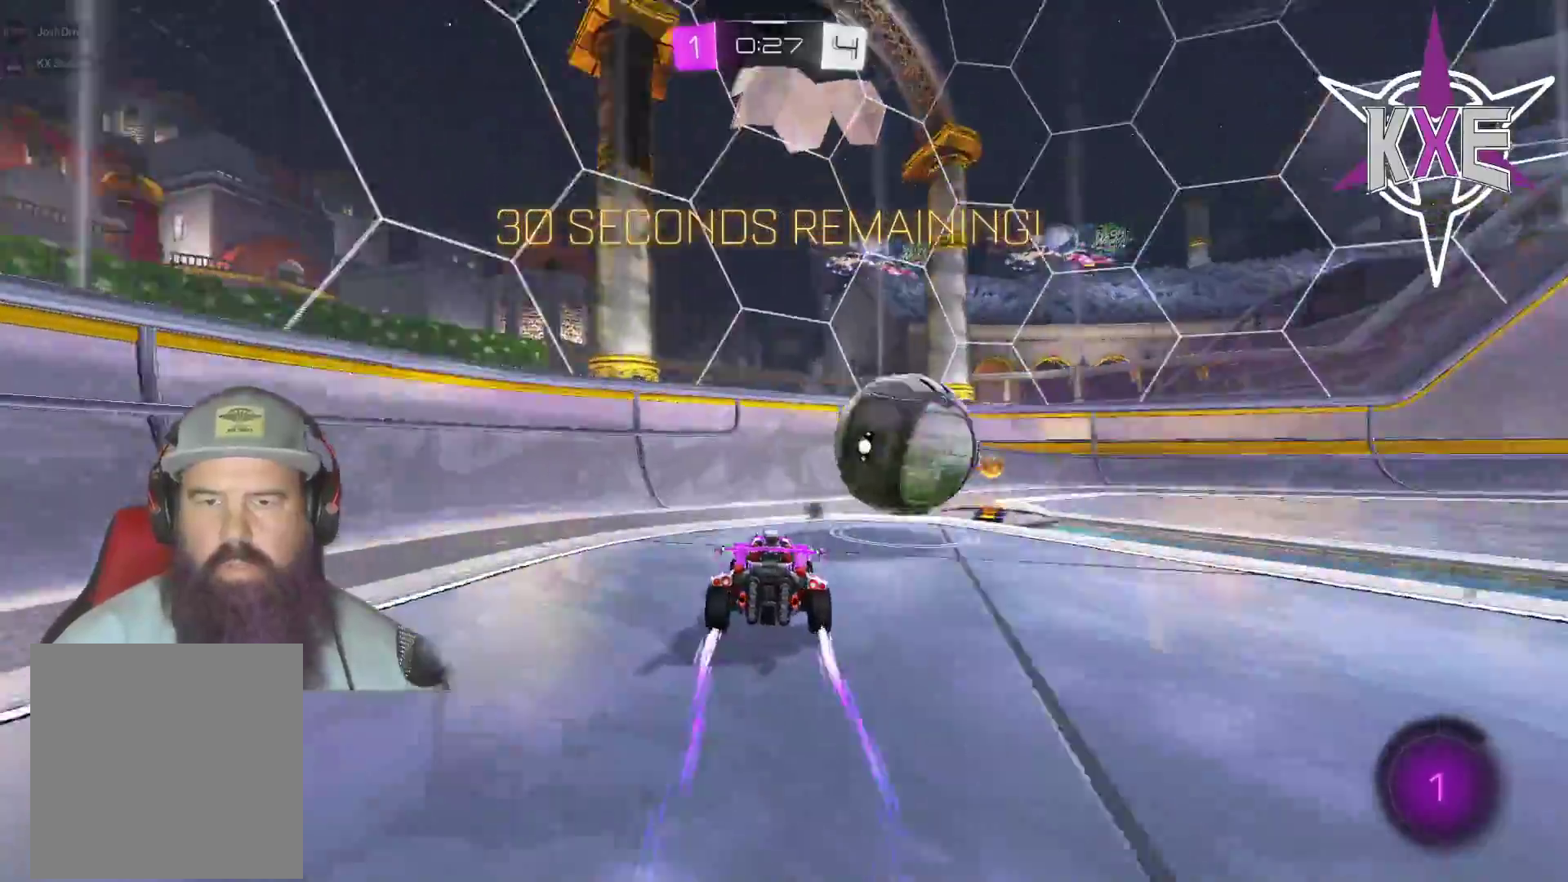
{"buttons": ["R2"], "left_stick": "right", "right_stick": "center", "events": [[283, "left_stick", "right"]]}
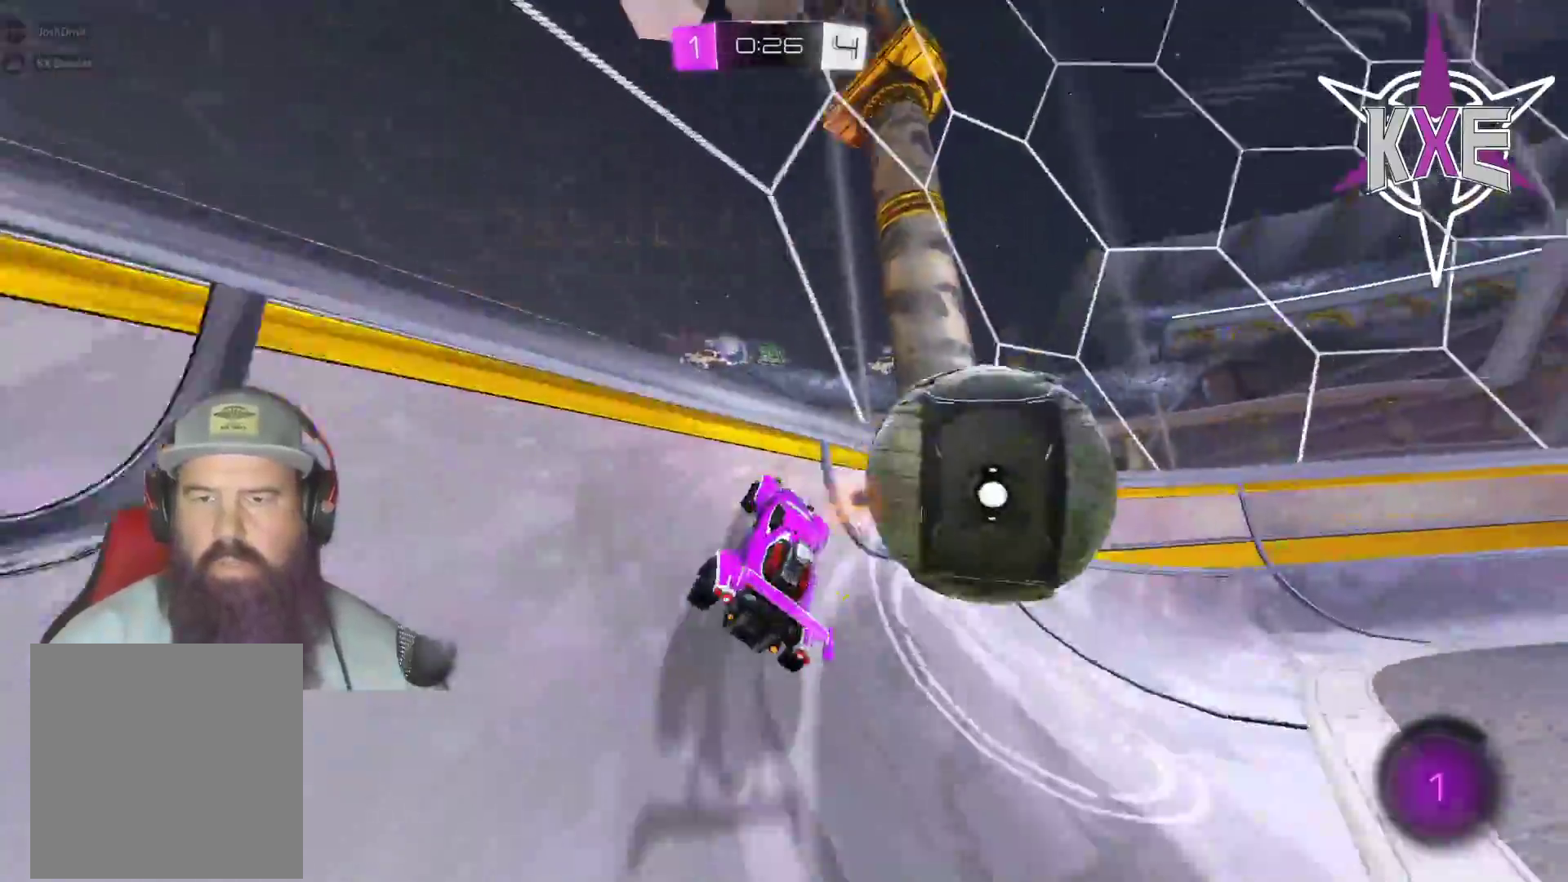
{"buttons": ["CROSS", "SQUARE", "R1", "R2", "L3"], "left_stick": "down-right", "right_stick": "center", "events": [[167, "left_stick", "down-right"], [383, "L3", "down"], [483, "R1", "down"], [500, "CROSS", "down"], [500, "SQUARE", "down"]]}